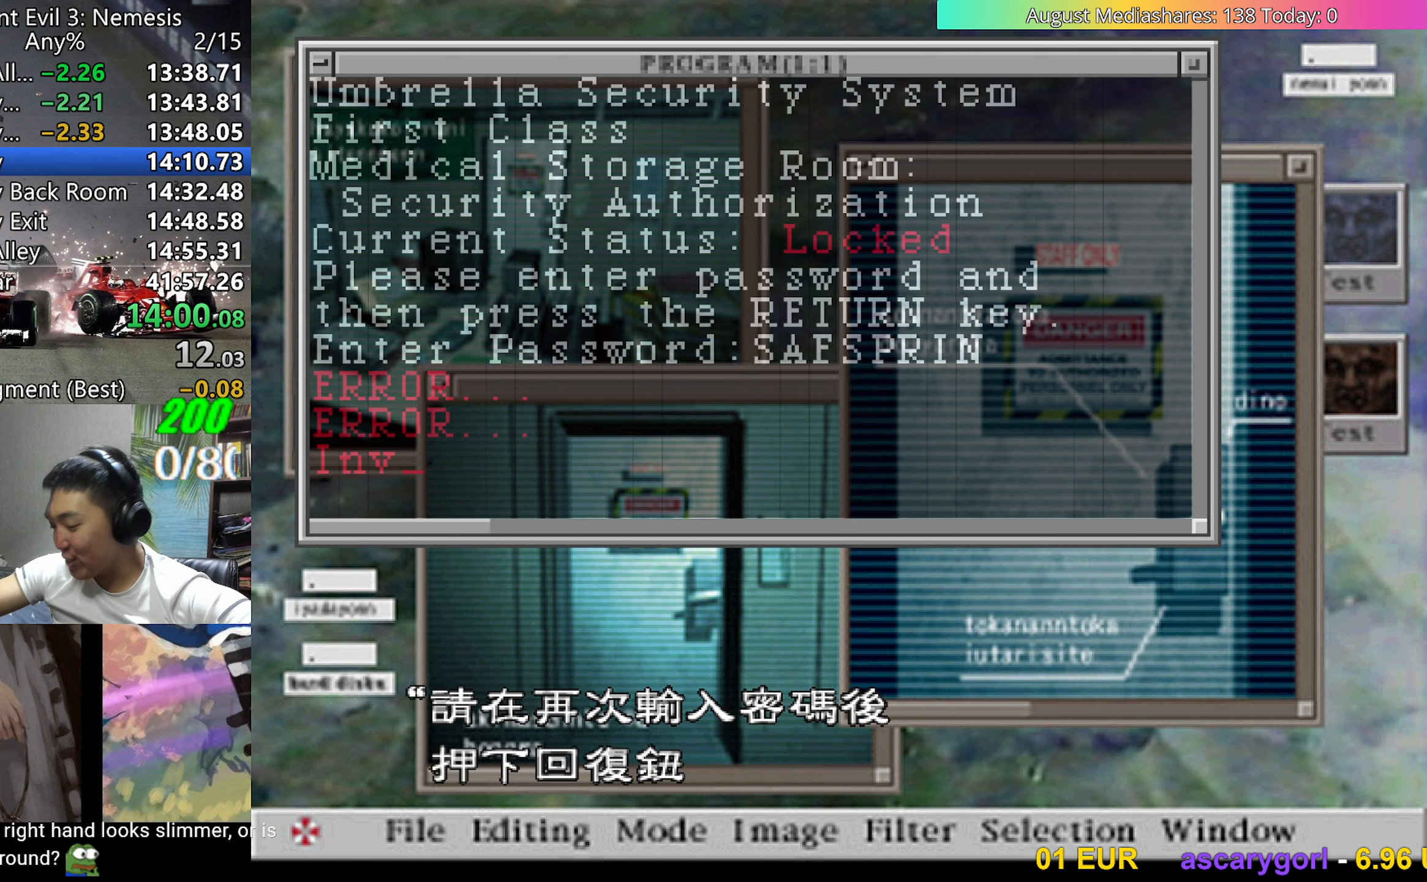
Gameplay with keyboard; each line is a JSON object with the keys held at the frame after it. "events" lists presses ("down") and releases ("up") of "0", "a", "c", "d", "down", "left", "right", "s", "up", "v", "x" and "z" between this image and that frame as [ms after this image, input, new state], when the widget could be followed in between. No other keys are recorded. Mouse input is not recorded.
{"keys": ["c"], "events": []}
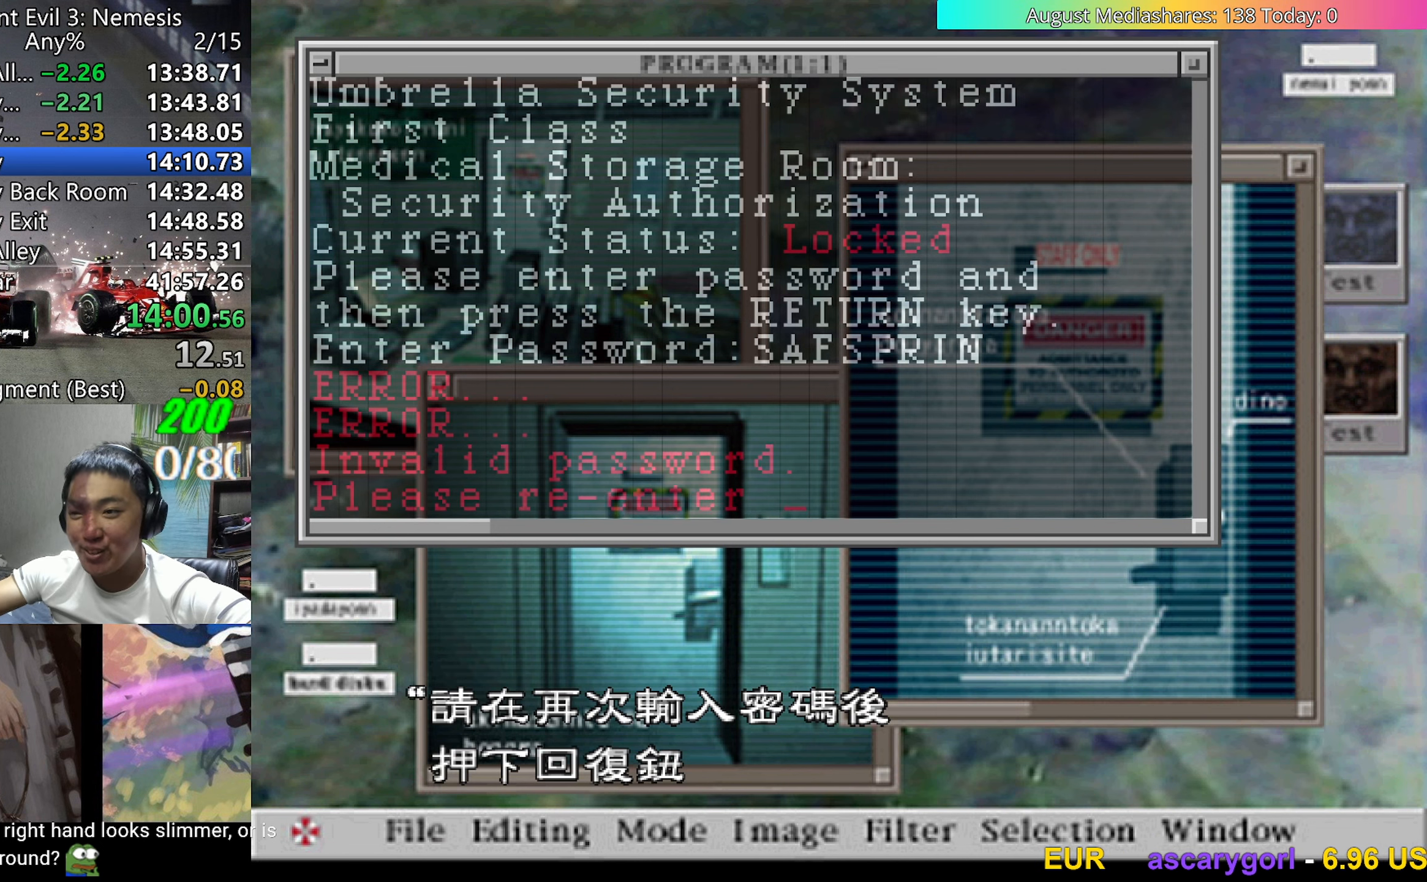
{"keys": ["c"], "events": []}
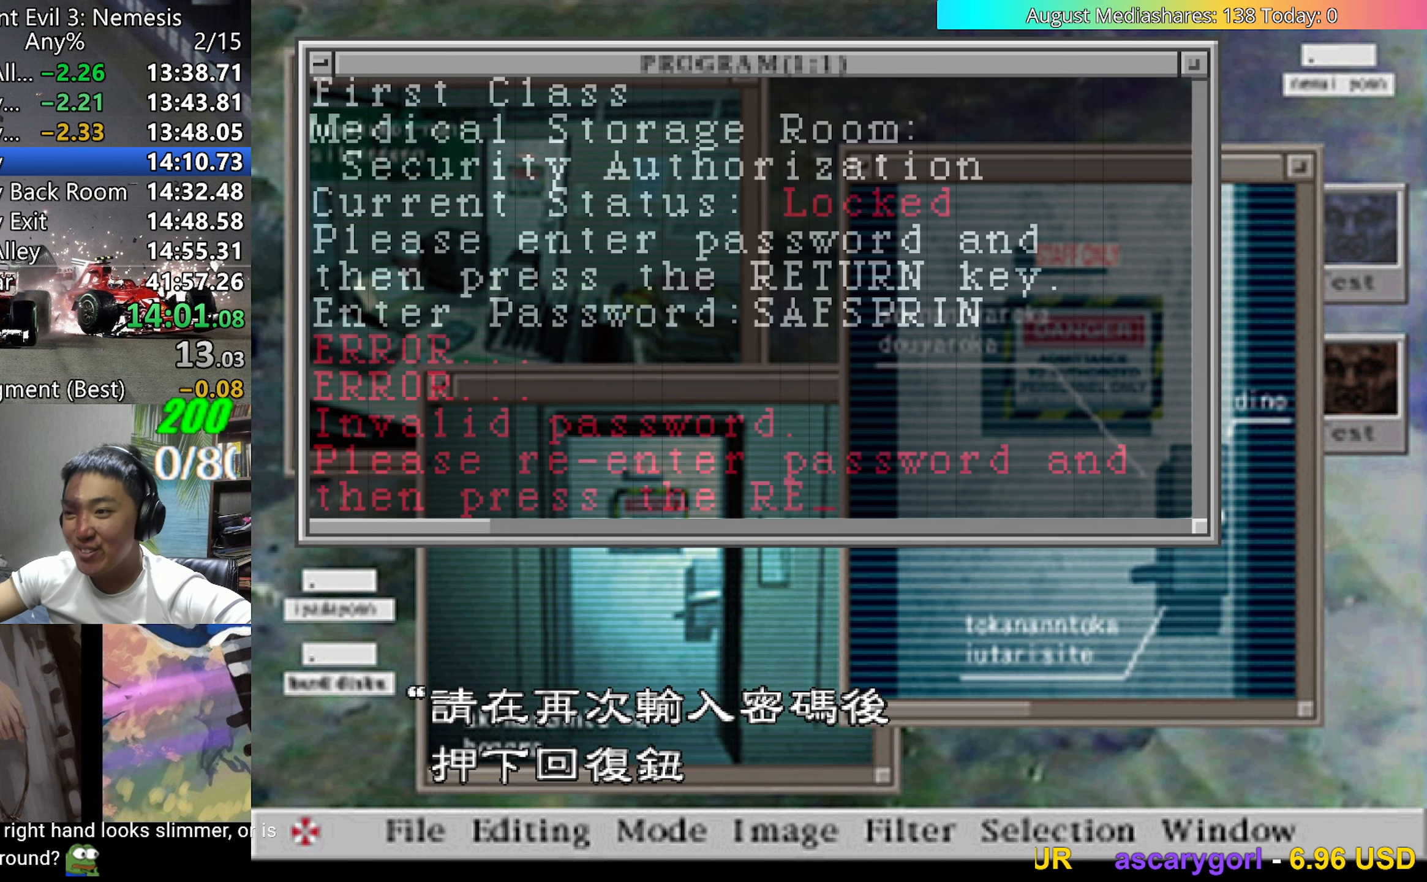
{"keys": ["c"], "events": []}
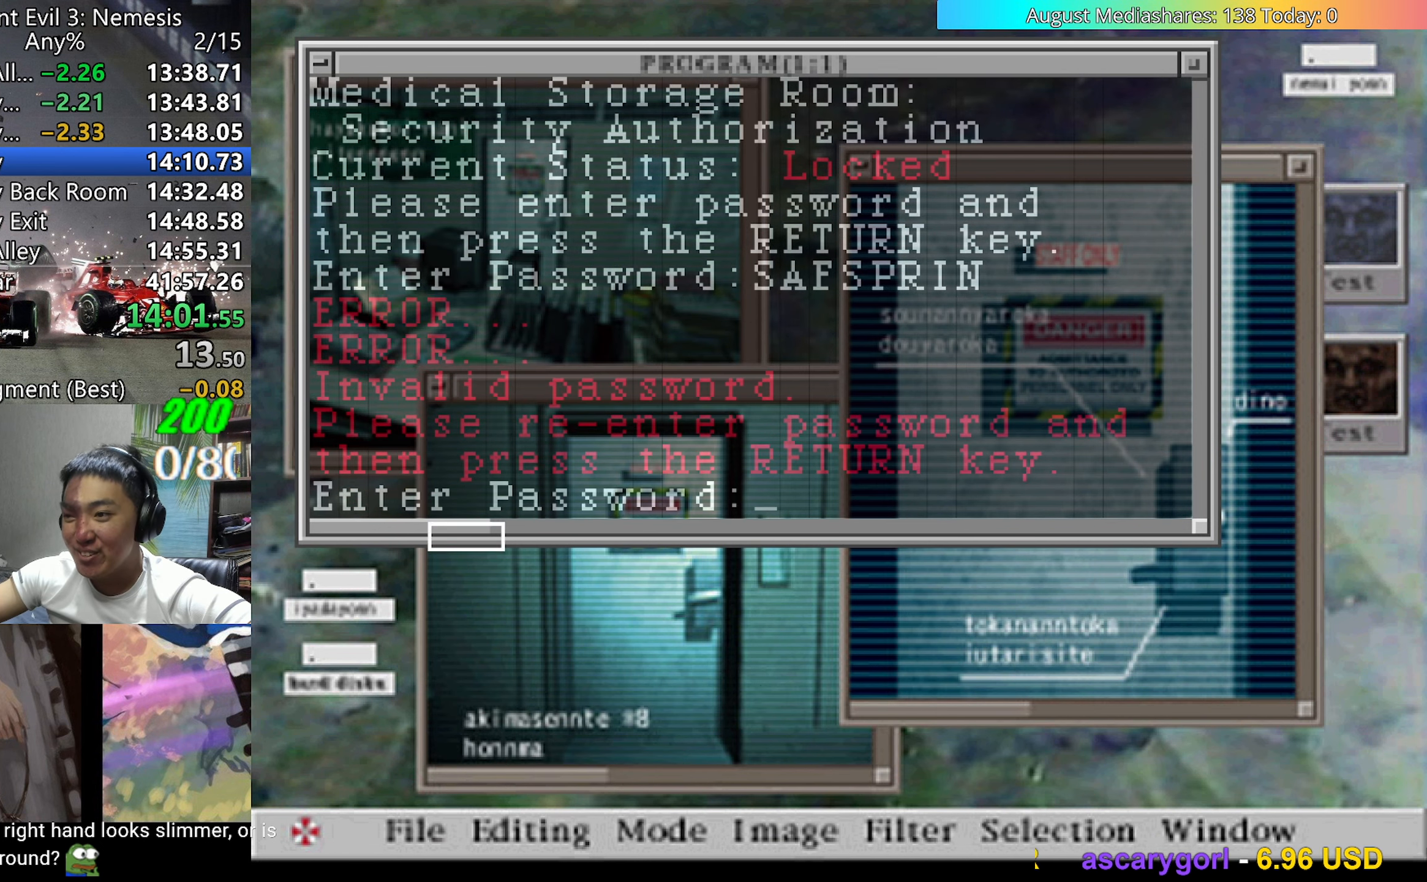
{"keys": [], "events": [[300, "c", "up"], [350, "c", "down"], [433, "c", "up"], [433, "right", "down"], [483, "right", "up"]]}
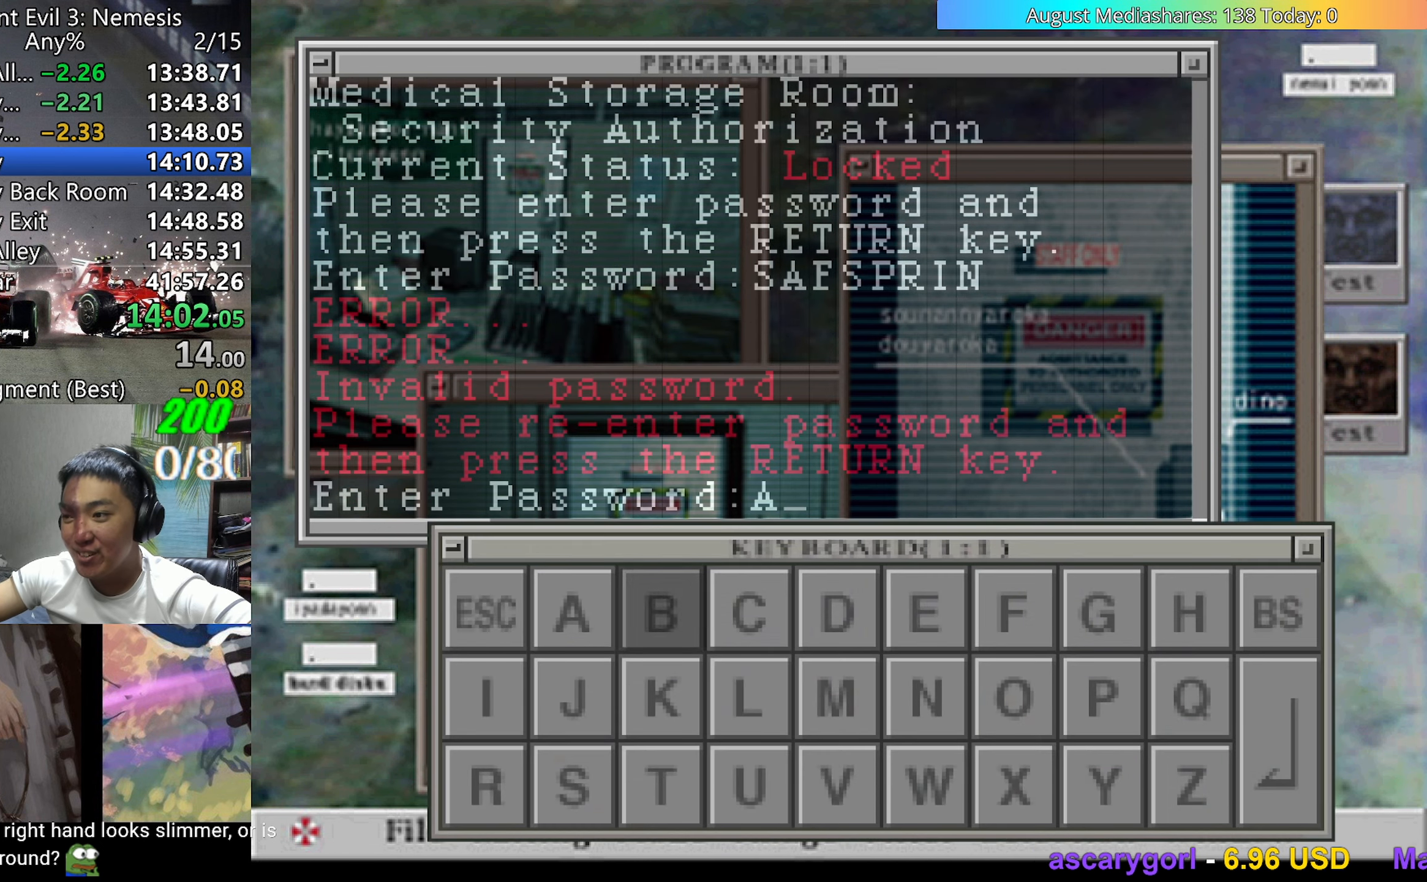
{"keys": ["left"], "events": [[83, "right", "down"], [133, "right", "up"], [183, "right", "down"], [217, "right", "up"], [267, "c", "down"], [317, "c", "up"], [317, "down", "down"], [367, "down", "up"], [417, "down", "down"], [467, "down", "up"], [500, "left", "down"]]}
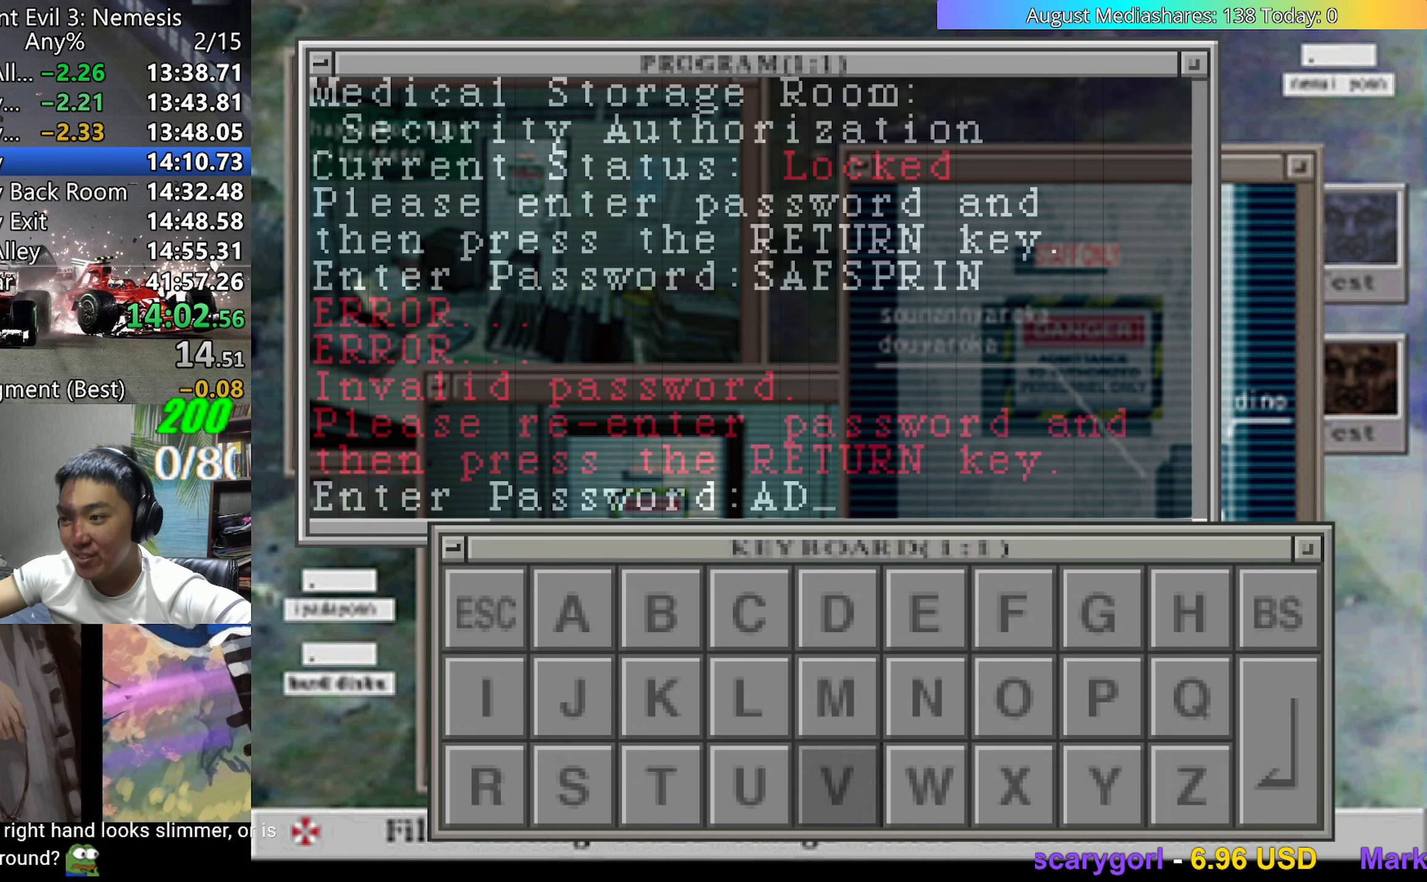
{"keys": ["c"], "events": [[150, "left", "up"], [200, "left", "down"], [283, "left", "up"], [333, "left", "down"], [433, "left", "up"], [483, "c", "down"]]}
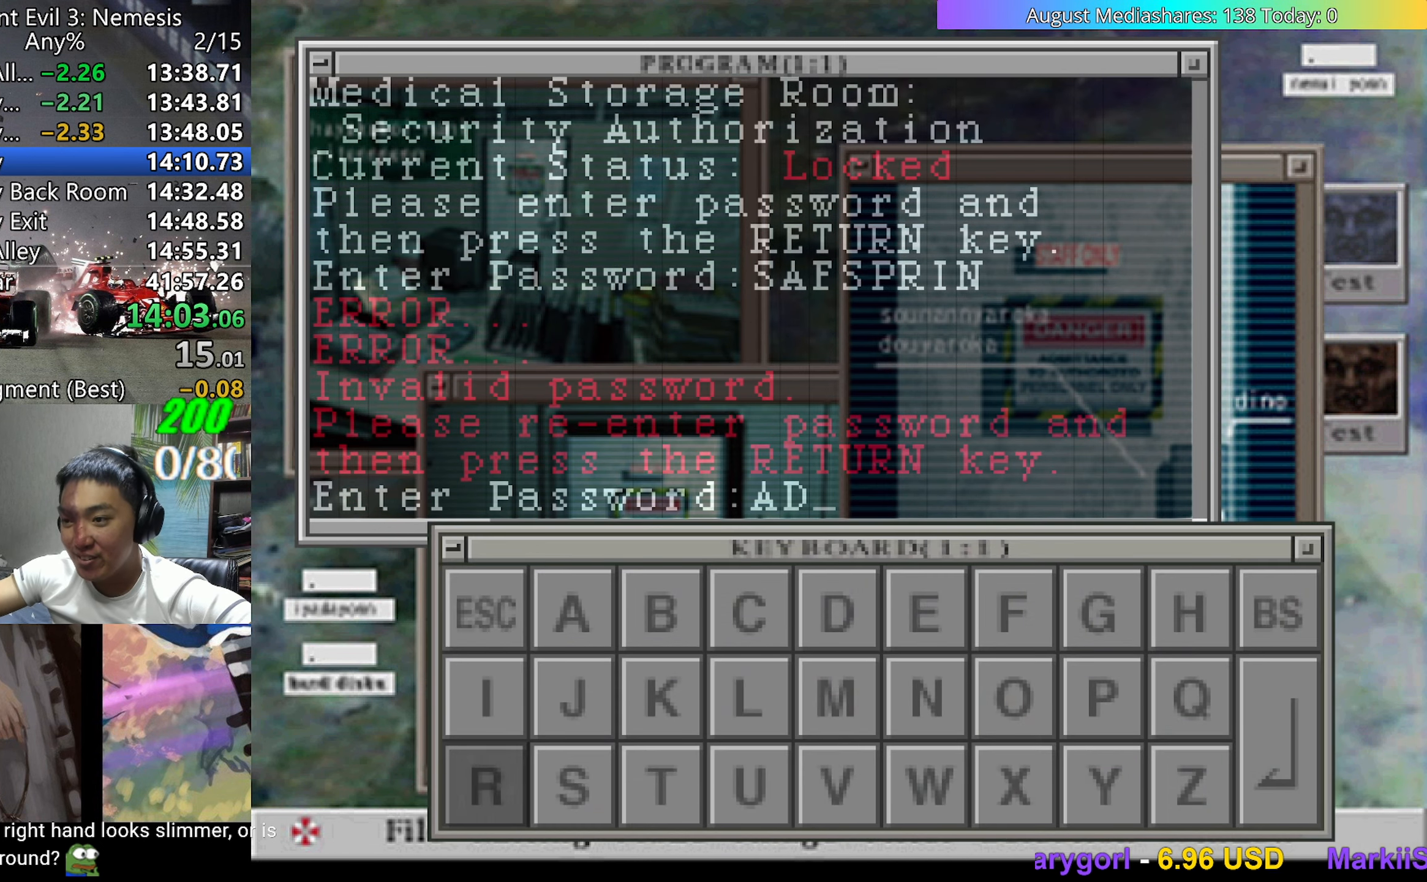
{"keys": ["c"], "events": [[67, "c", "up"], [67, "right", "down"], [167, "right", "up"], [300, "up", "down"], [400, "up", "up"], [483, "c", "down"]]}
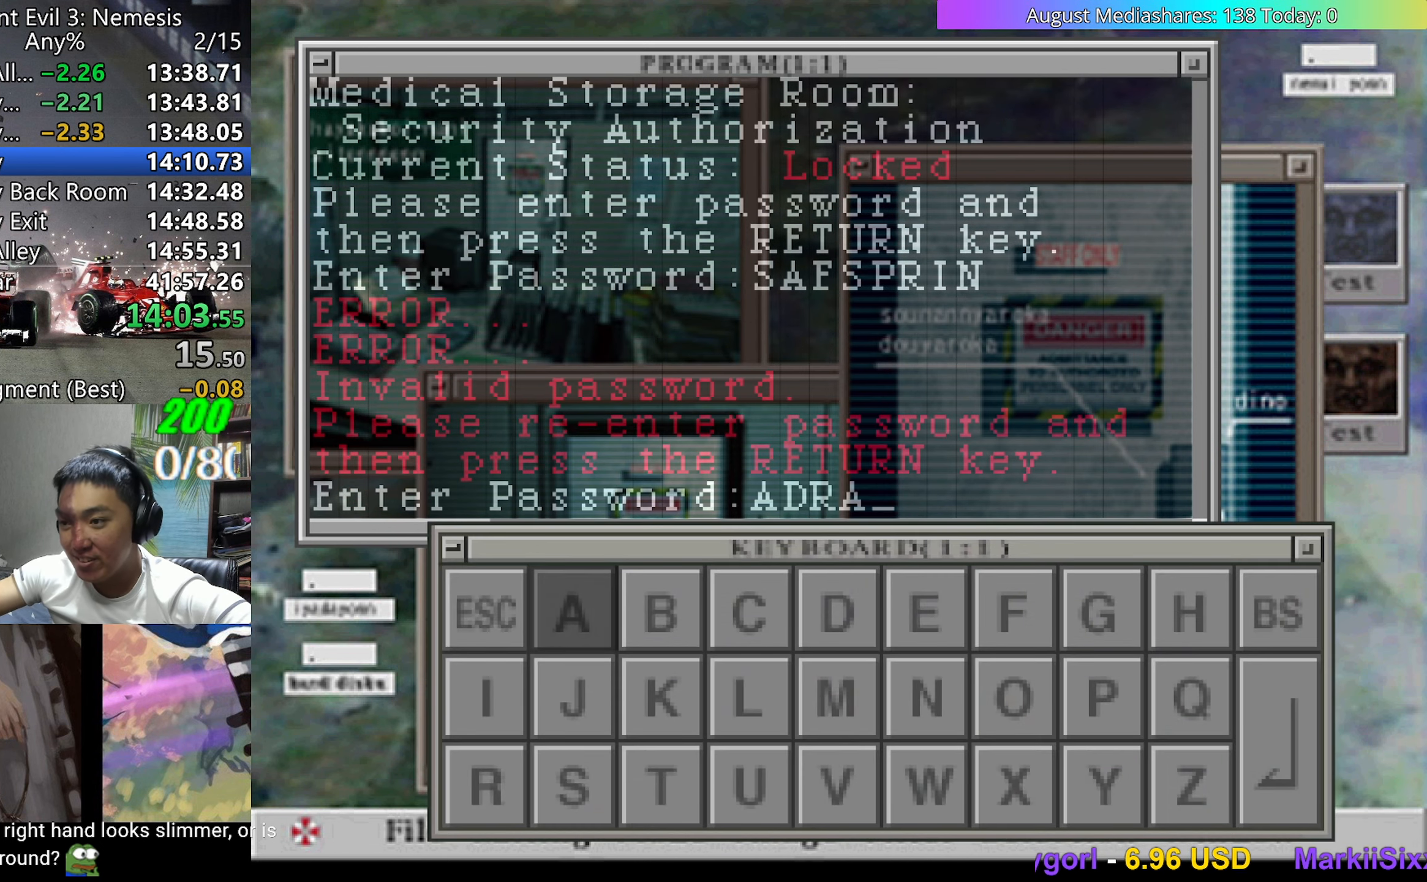
{"keys": [], "events": [[33, "c", "up"], [83, "down", "down"], [133, "down", "up"], [183, "down", "down"], [267, "down", "up"], [317, "right", "down"], [367, "right", "up"], [417, "right", "down"], [500, "right", "up"]]}
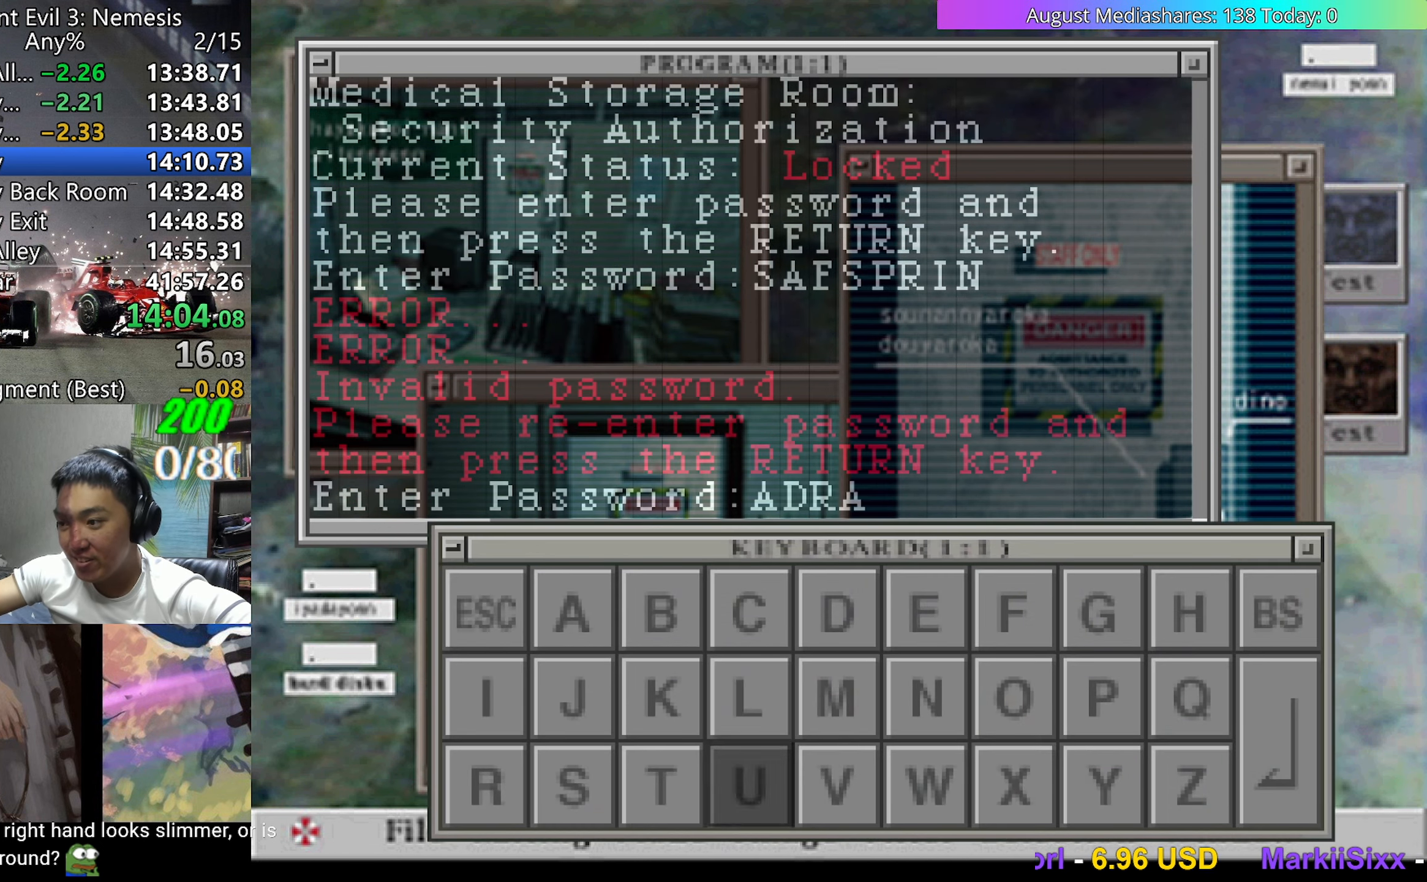
{"keys": ["left"], "events": [[50, "right", "down"], [100, "c", "down"], [100, "right", "up"], [200, "c", "up"], [200, "up", "down"], [233, "up", "up"], [333, "left", "down"], [383, "left", "up"], [433, "left", "down"]]}
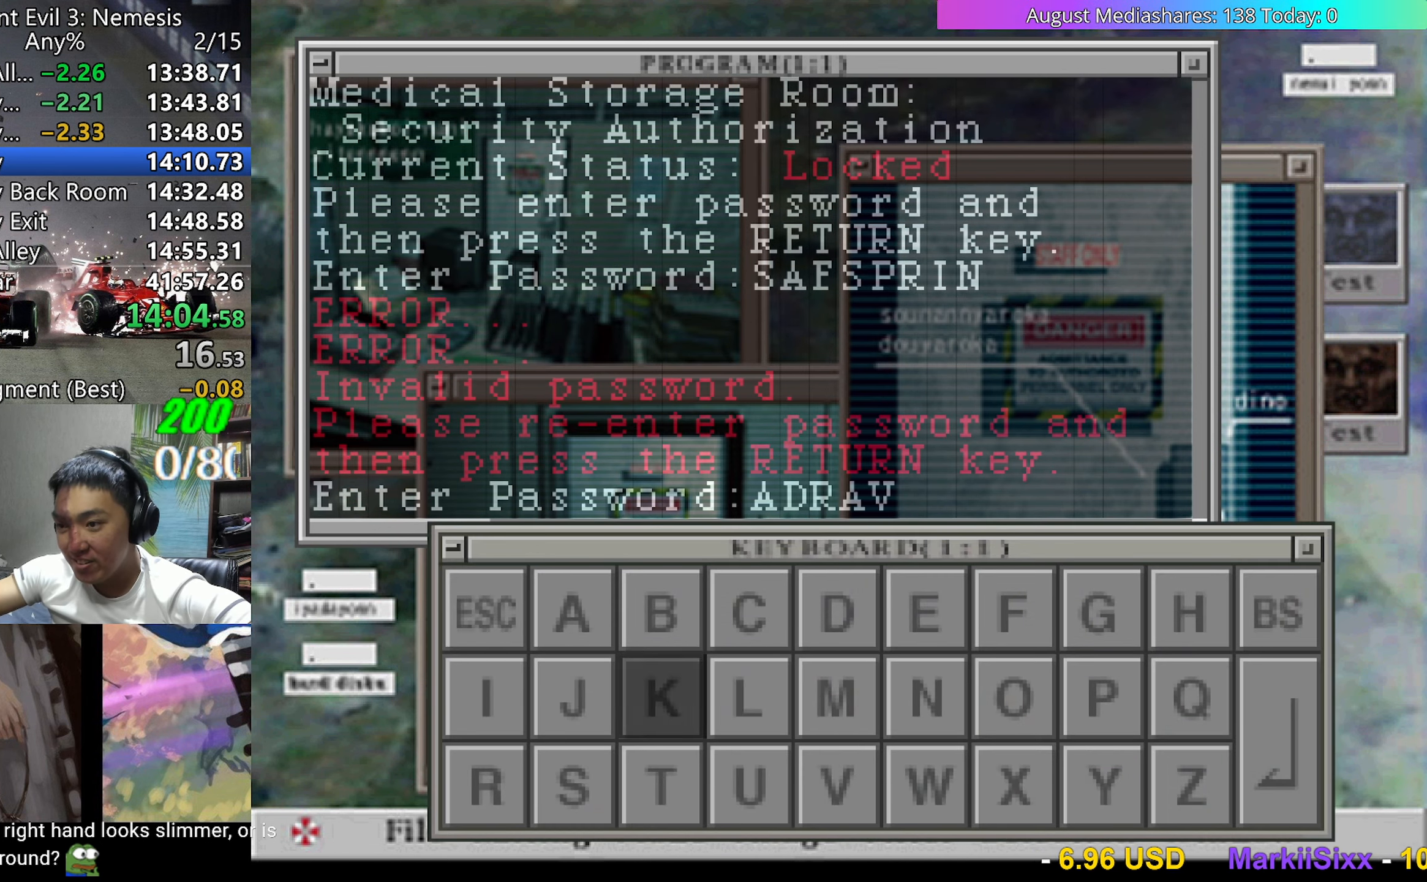
{"keys": ["right"], "events": [[17, "left", "up"], [67, "left", "down"], [117, "left", "up"], [217, "left", "down"], [250, "left", "up"], [300, "c", "down"], [350, "c", "up"], [350, "right", "down"], [450, "right", "up"], [483, "right", "down"]]}
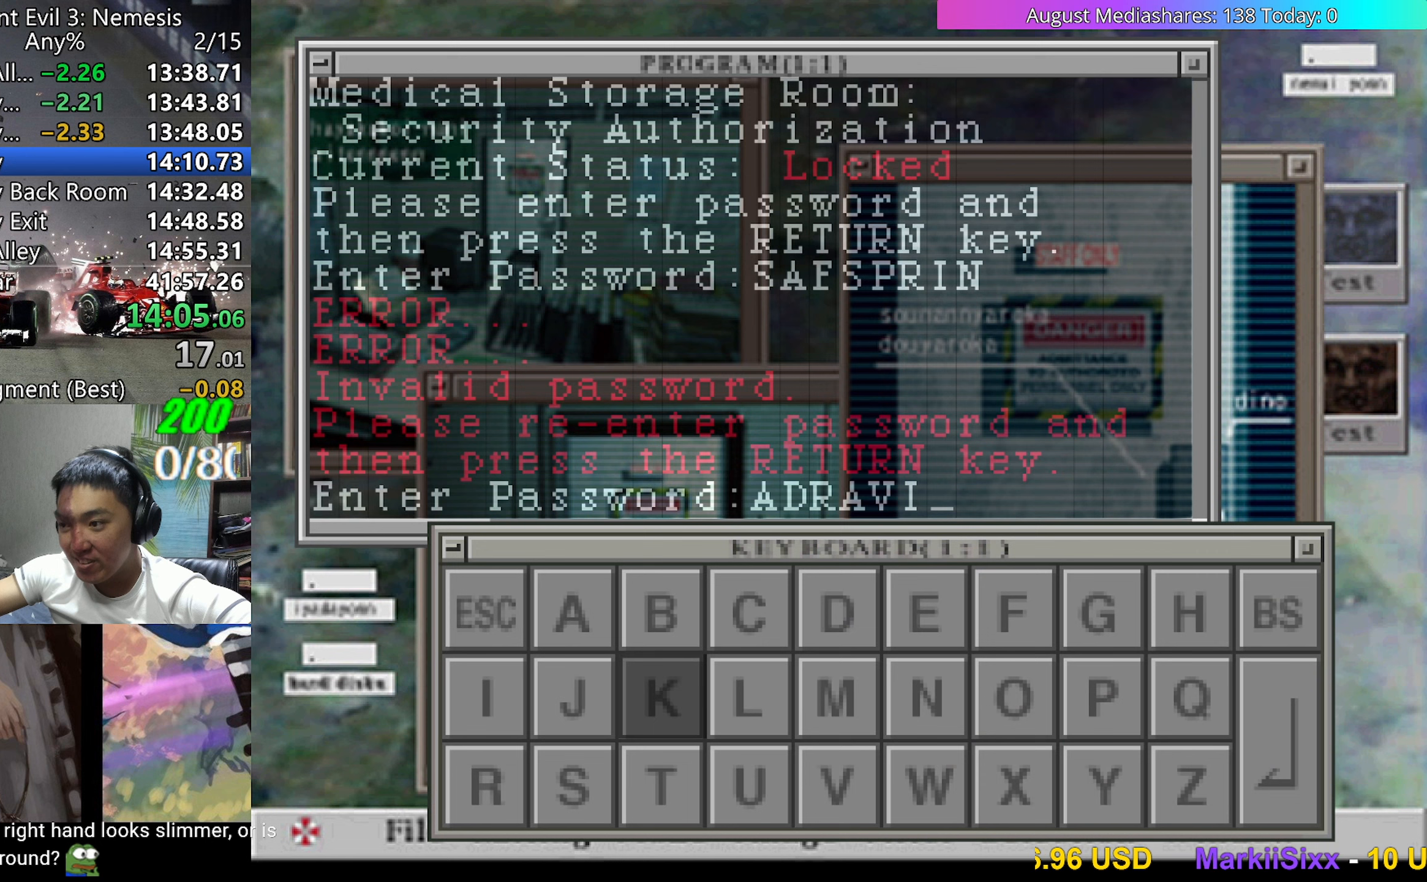
{"keys": ["left"], "events": [[33, "right", "up"], [83, "right", "down"], [183, "c", "down"], [183, "right", "up"], [267, "c", "up"], [267, "left", "down"], [317, "left", "up"], [367, "left", "down"], [450, "left", "up"], [500, "left", "down"]]}
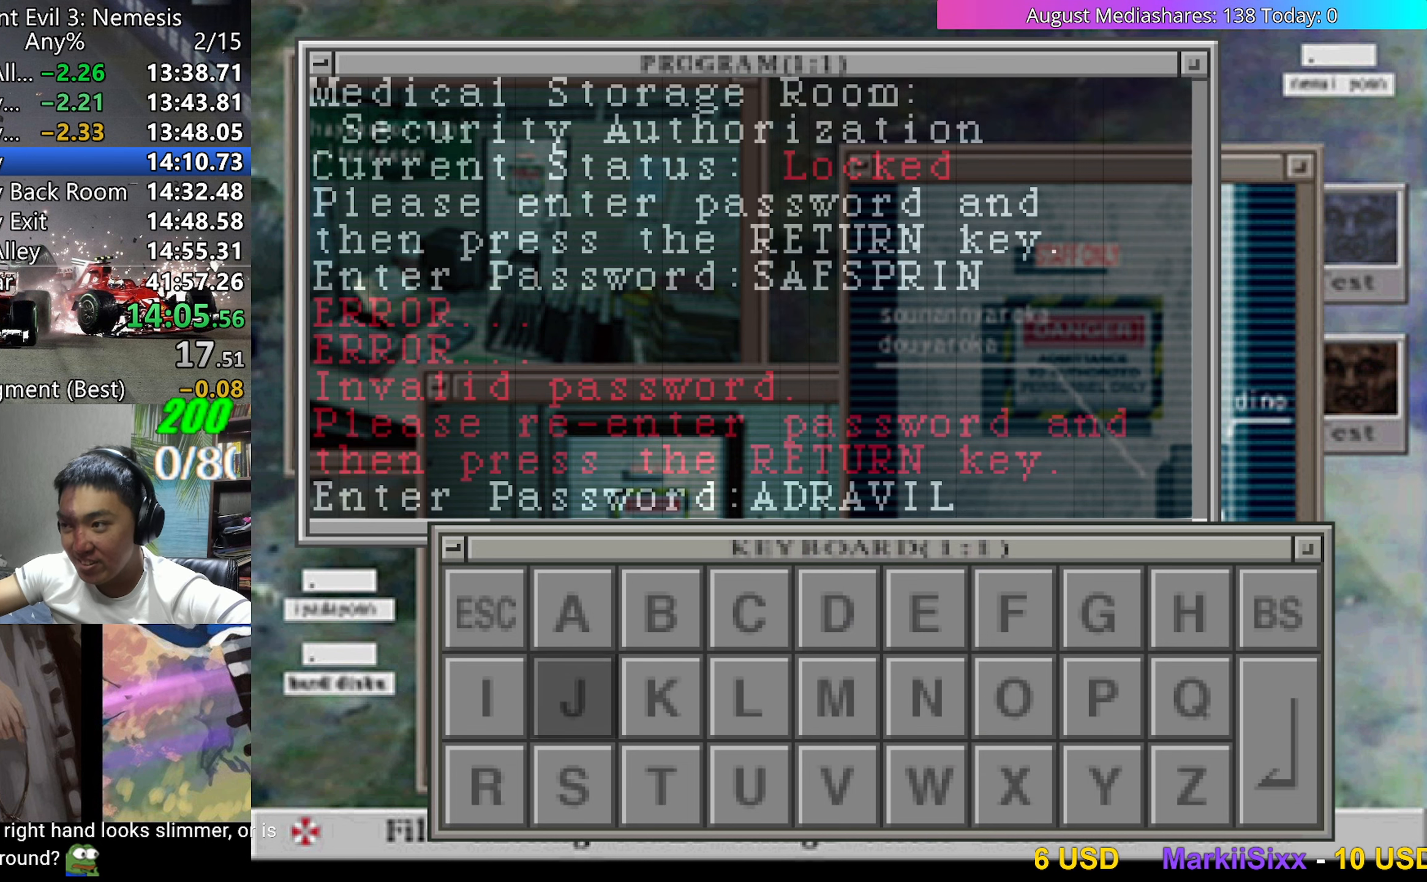
{"keys": ["c"], "events": [[50, "left", "up"], [100, "c", "down"], [150, "left", "down"], [200, "c", "up"], [200, "left", "up"], [233, "c", "down"]]}
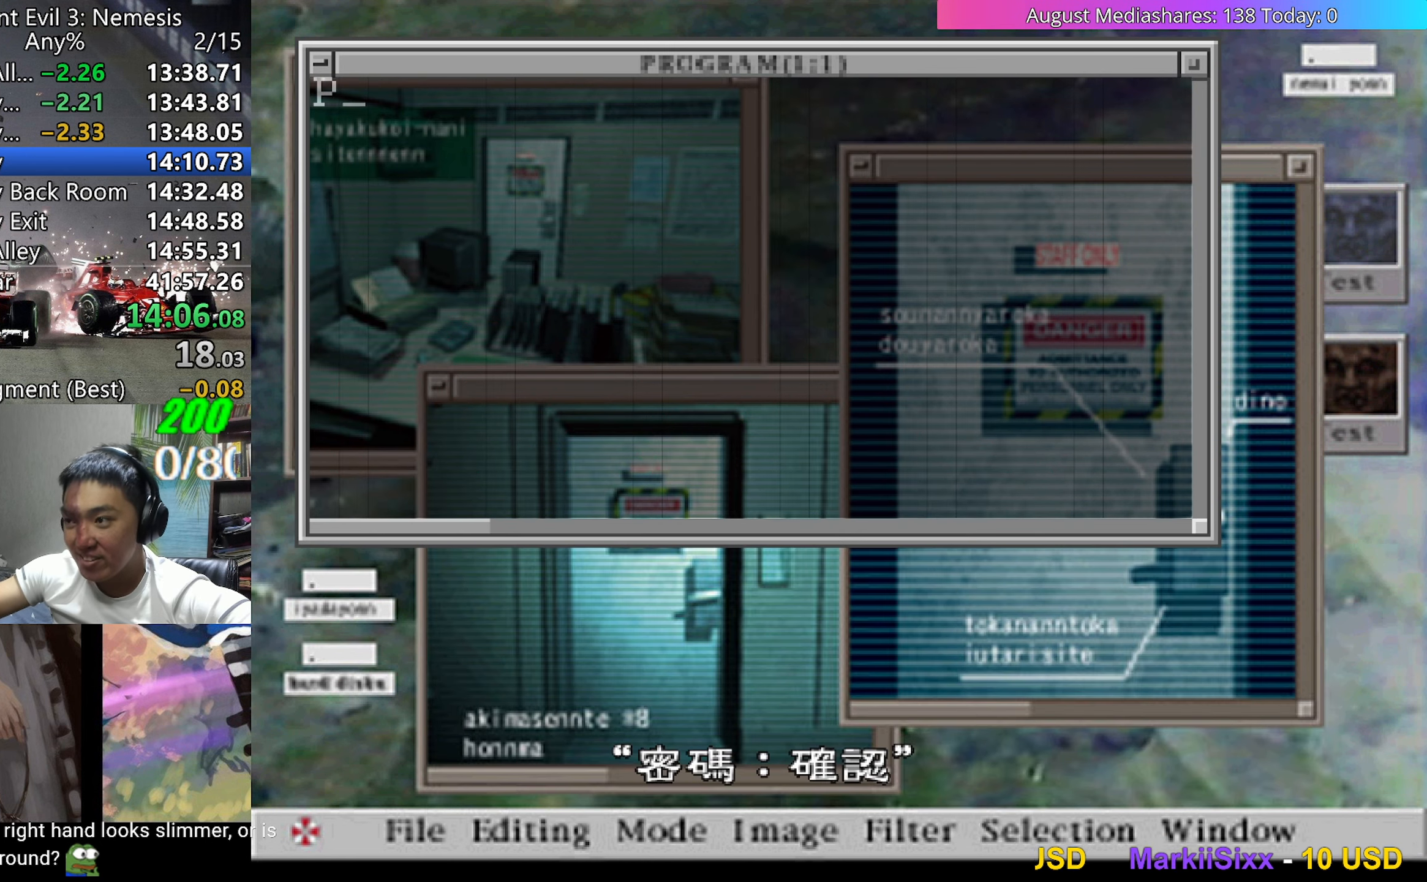
{"keys": ["c"], "events": []}
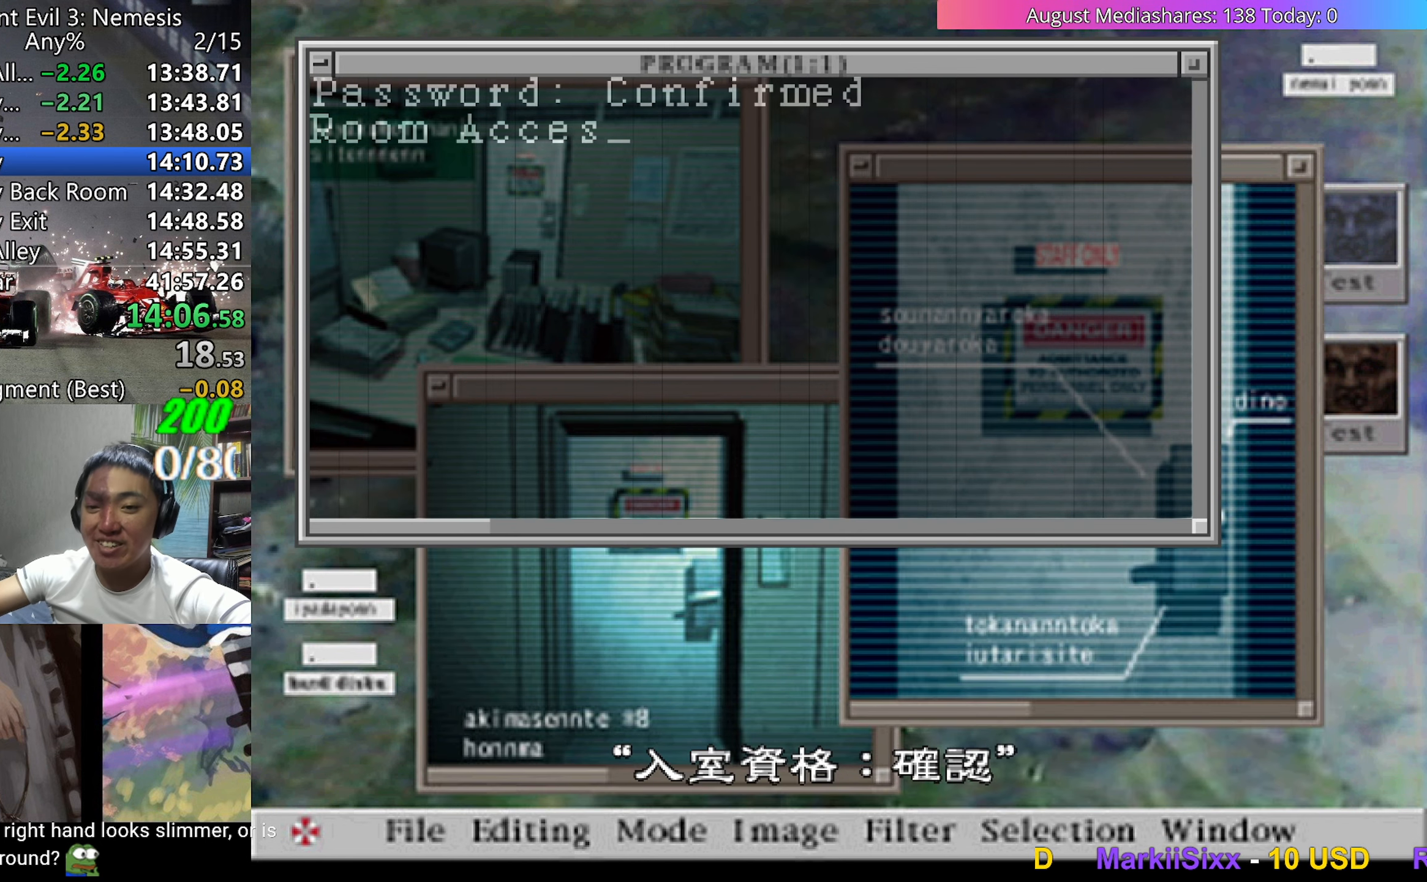
{"keys": ["c"], "events": []}
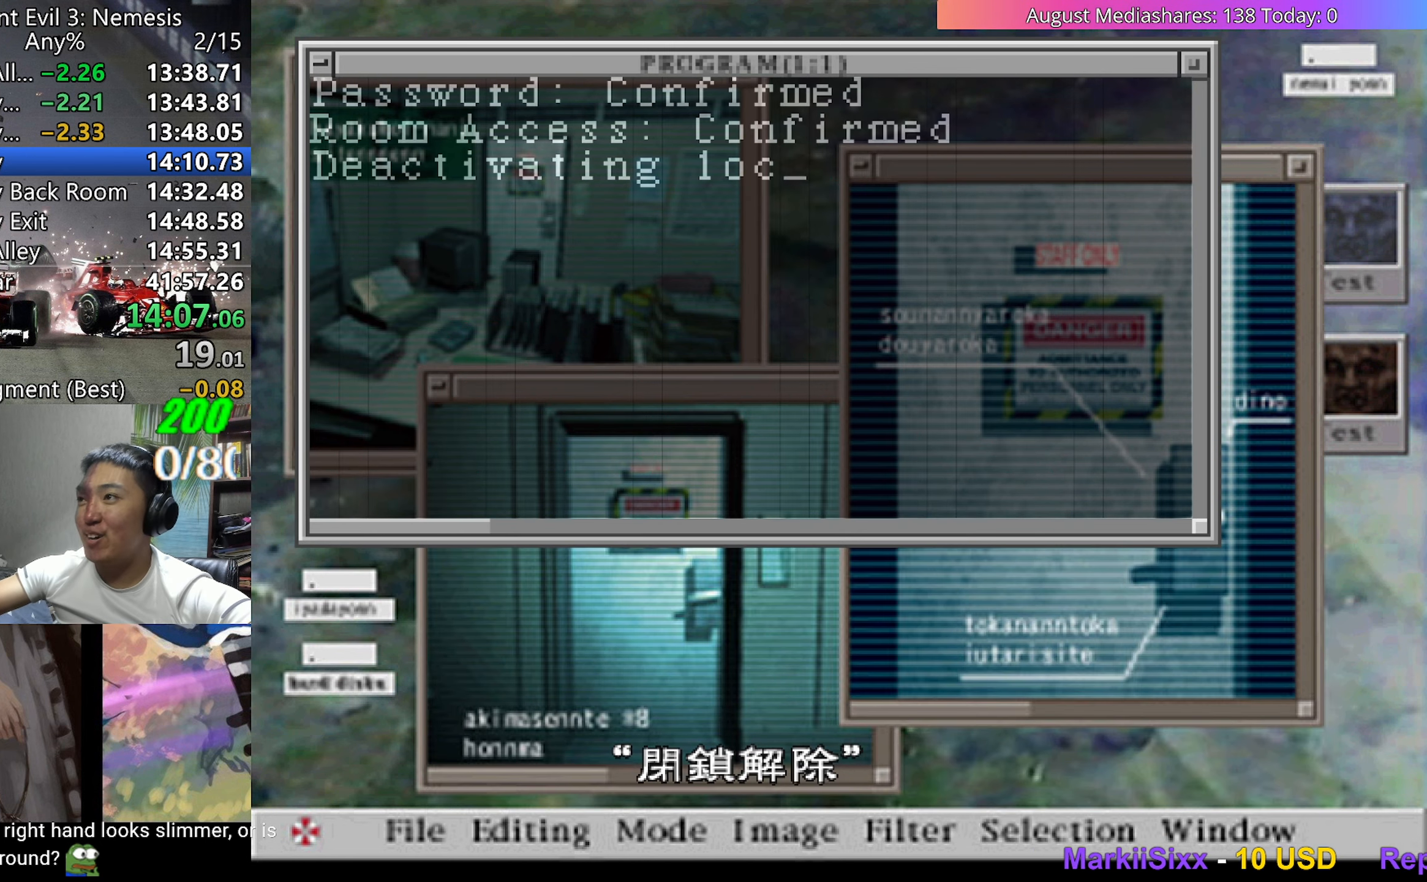
{"keys": ["c"], "events": []}
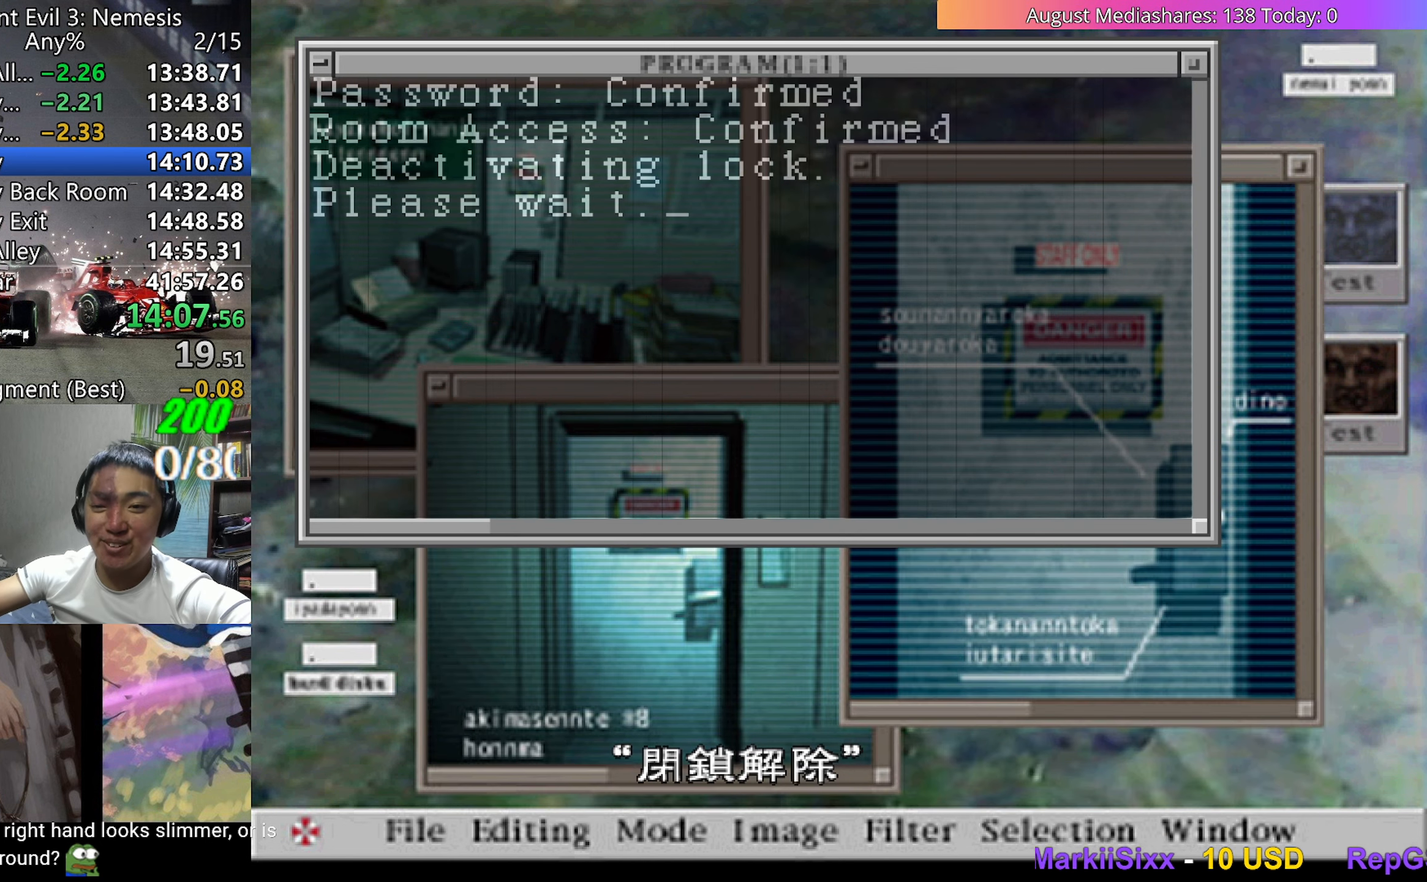
{"keys": ["c"], "events": []}
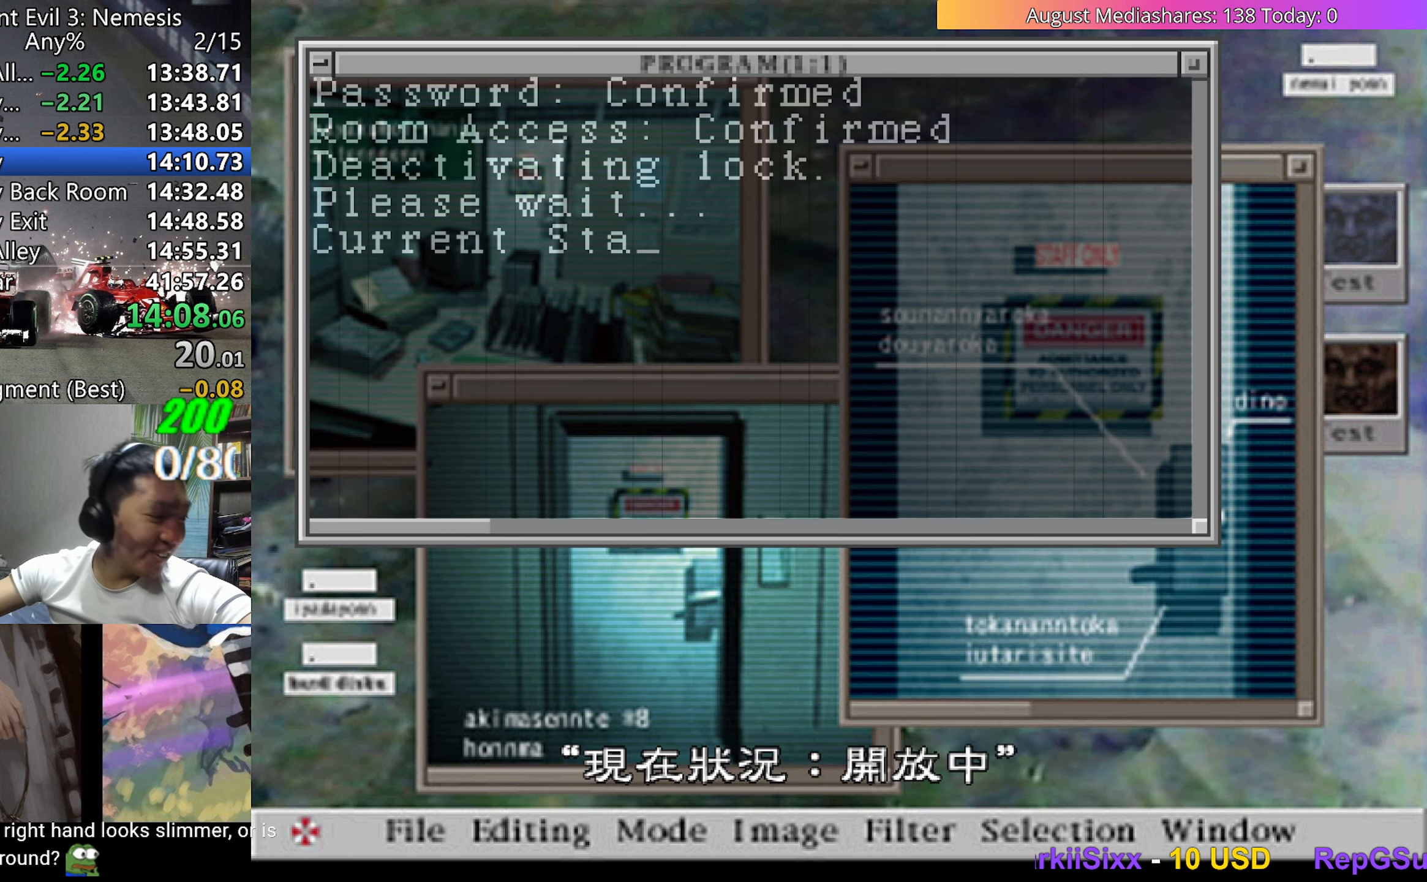
{"keys": ["c"], "events": []}
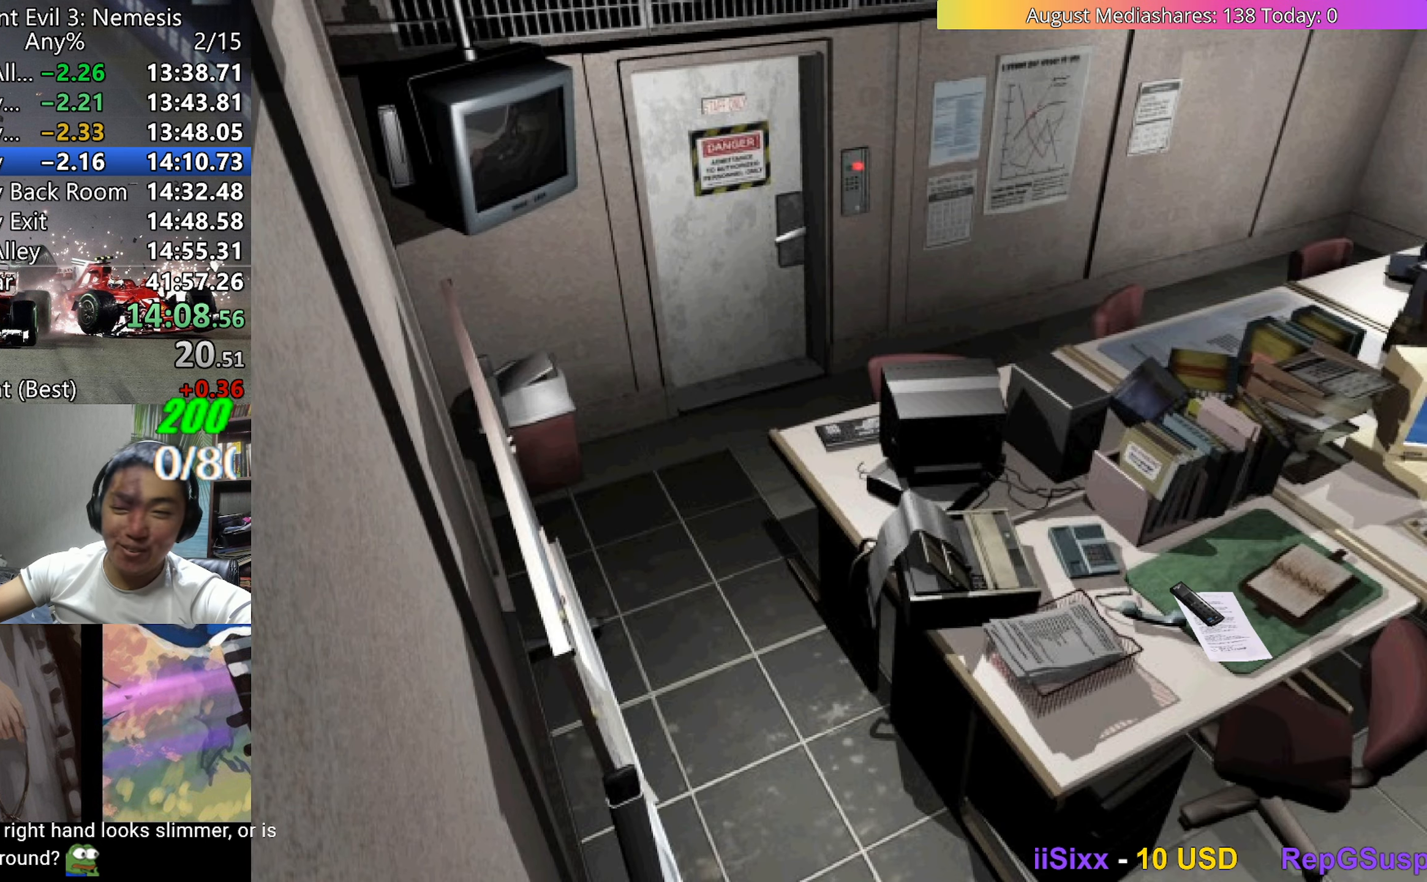
{"keys": ["c"], "events": []}
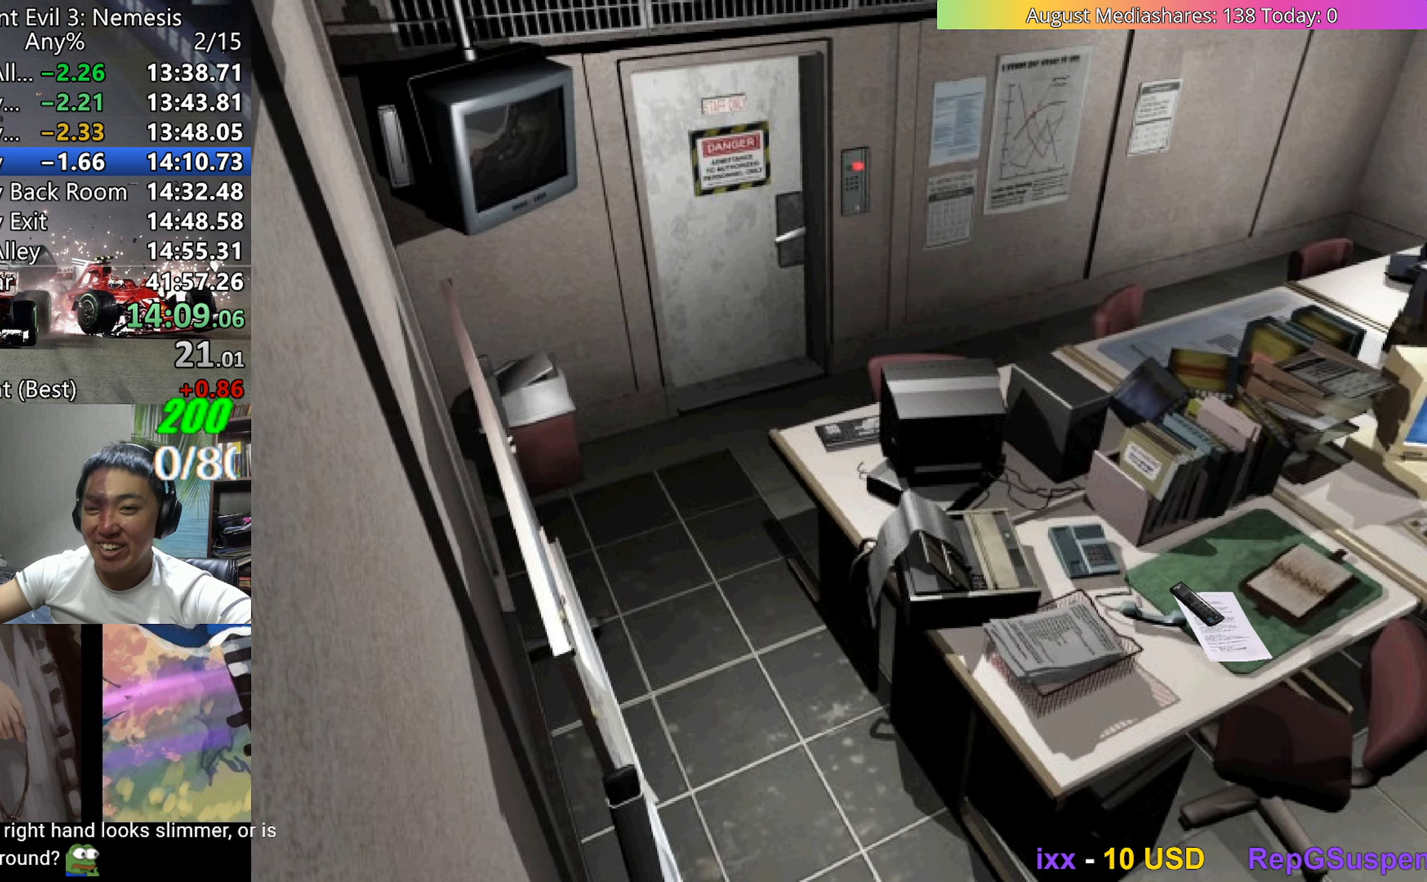
{"keys": ["c"], "events": []}
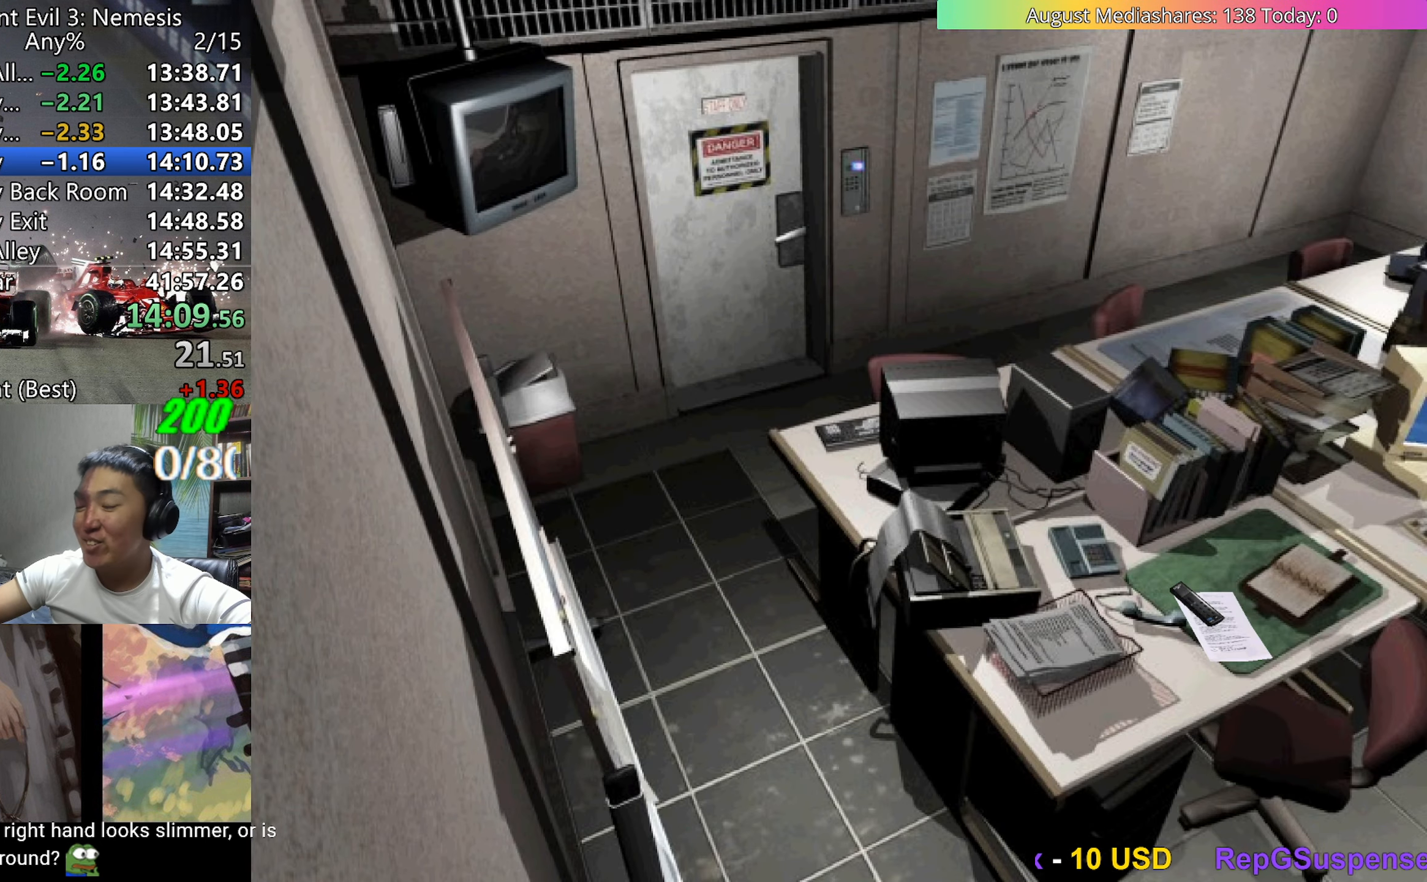
{"keys": ["c"], "events": []}
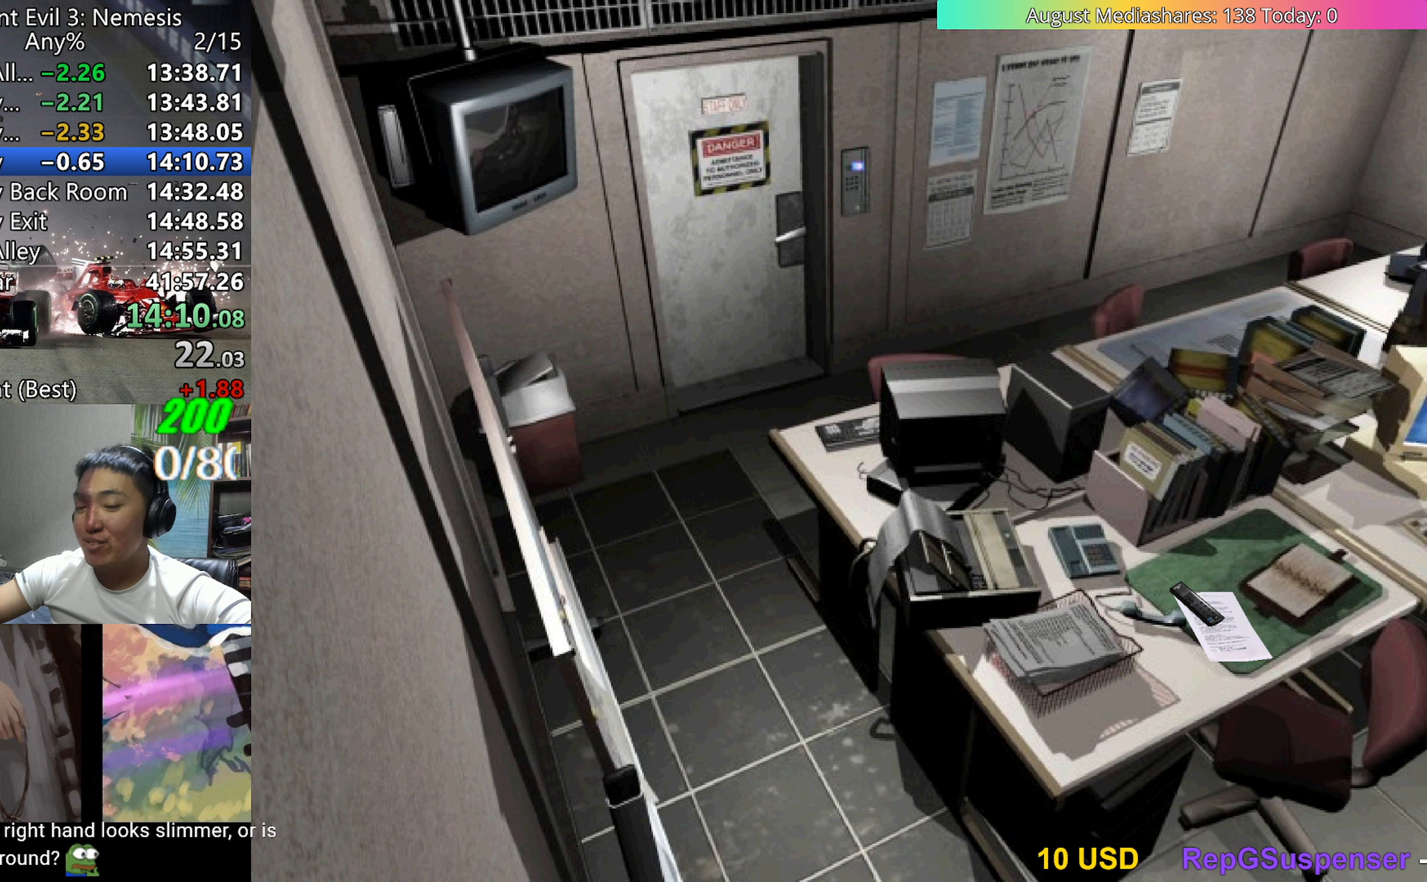
{"keys": ["c"], "events": []}
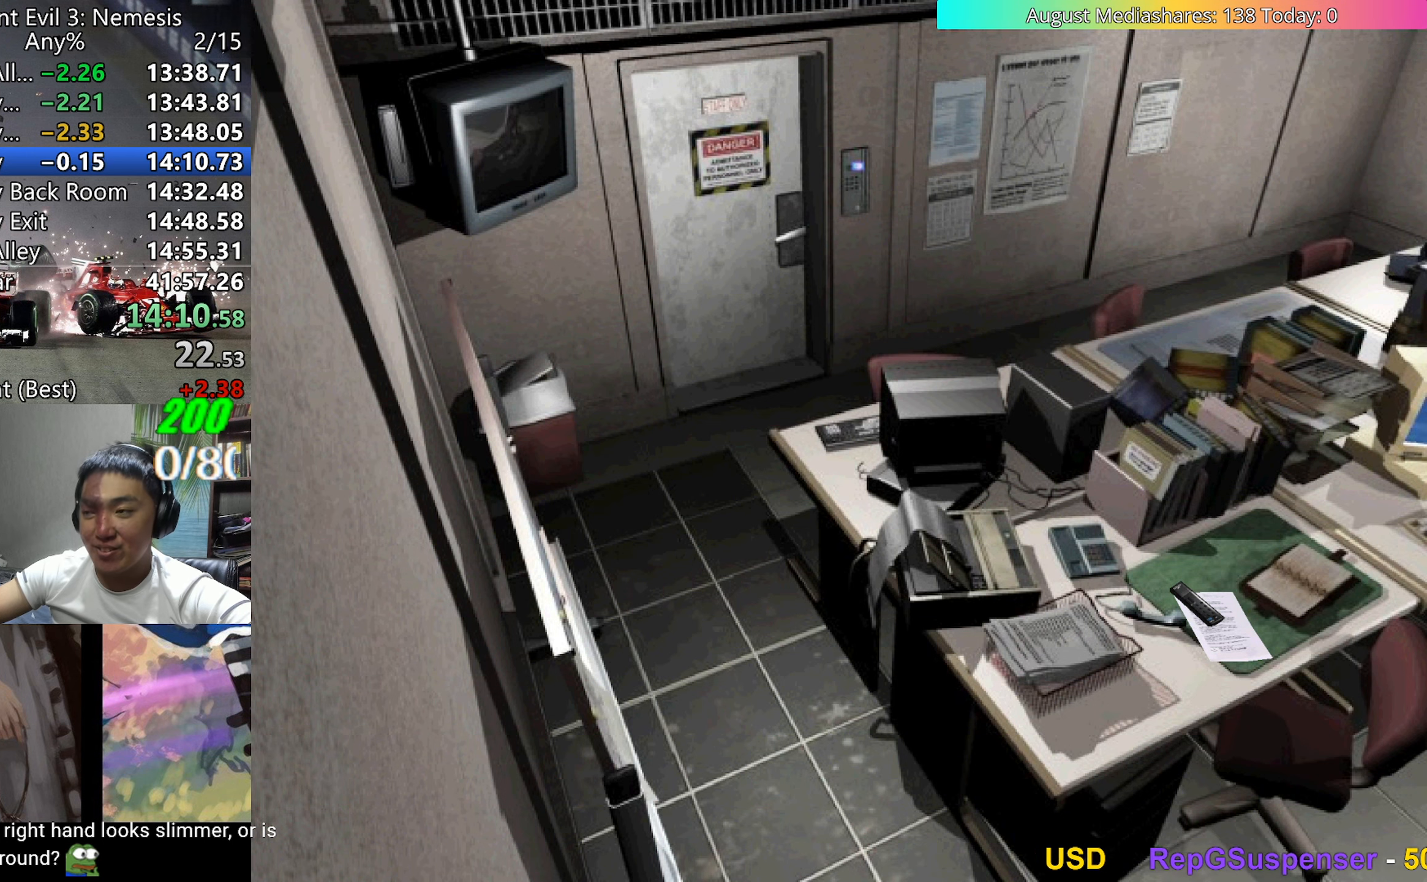
{"keys": ["c"], "events": []}
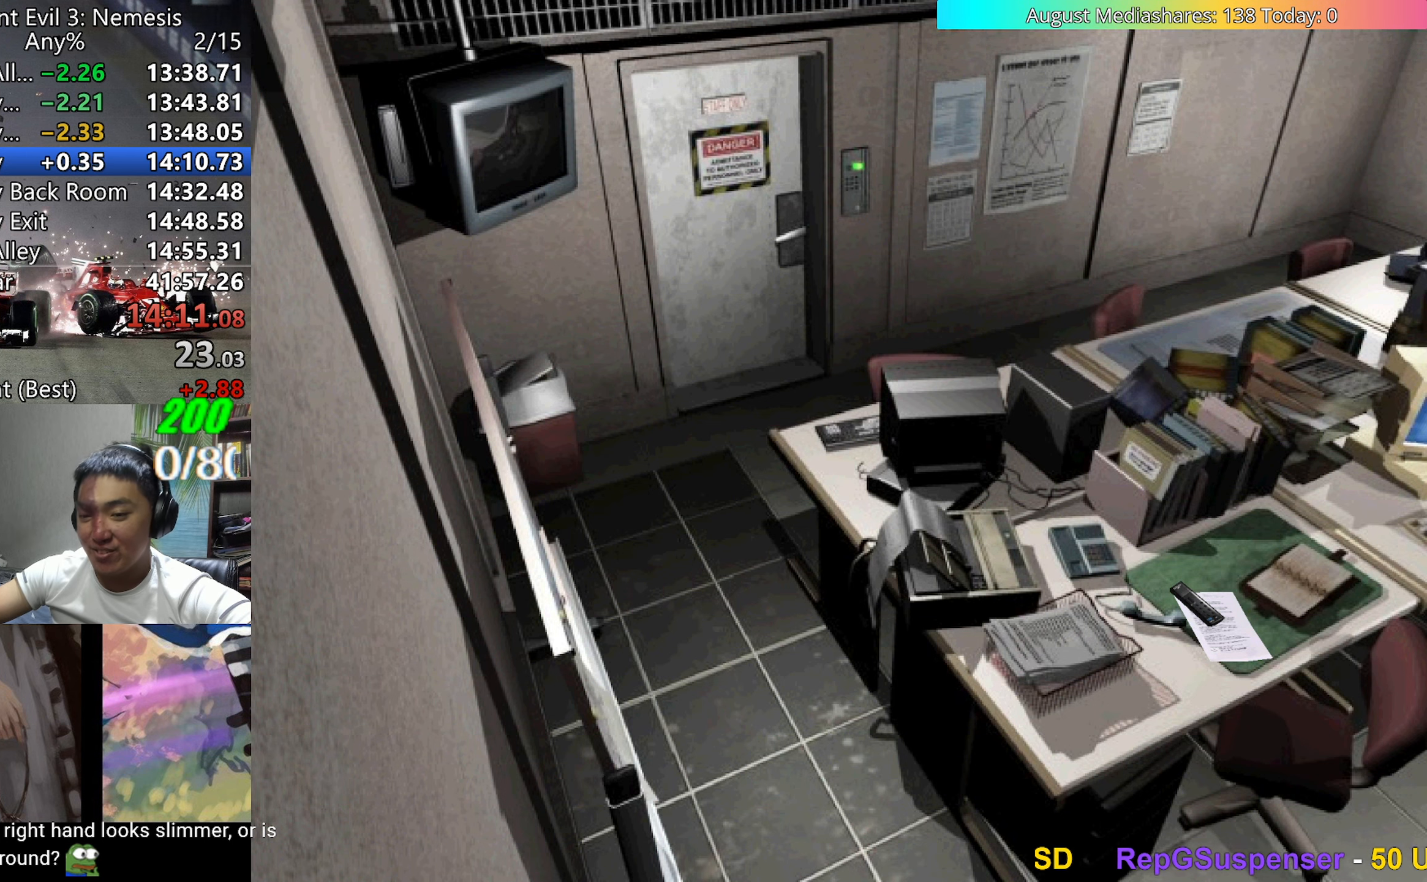
{"keys": ["left", "v"], "events": [[267, "left", "down"], [367, "c", "up"], [367, "v", "down"]]}
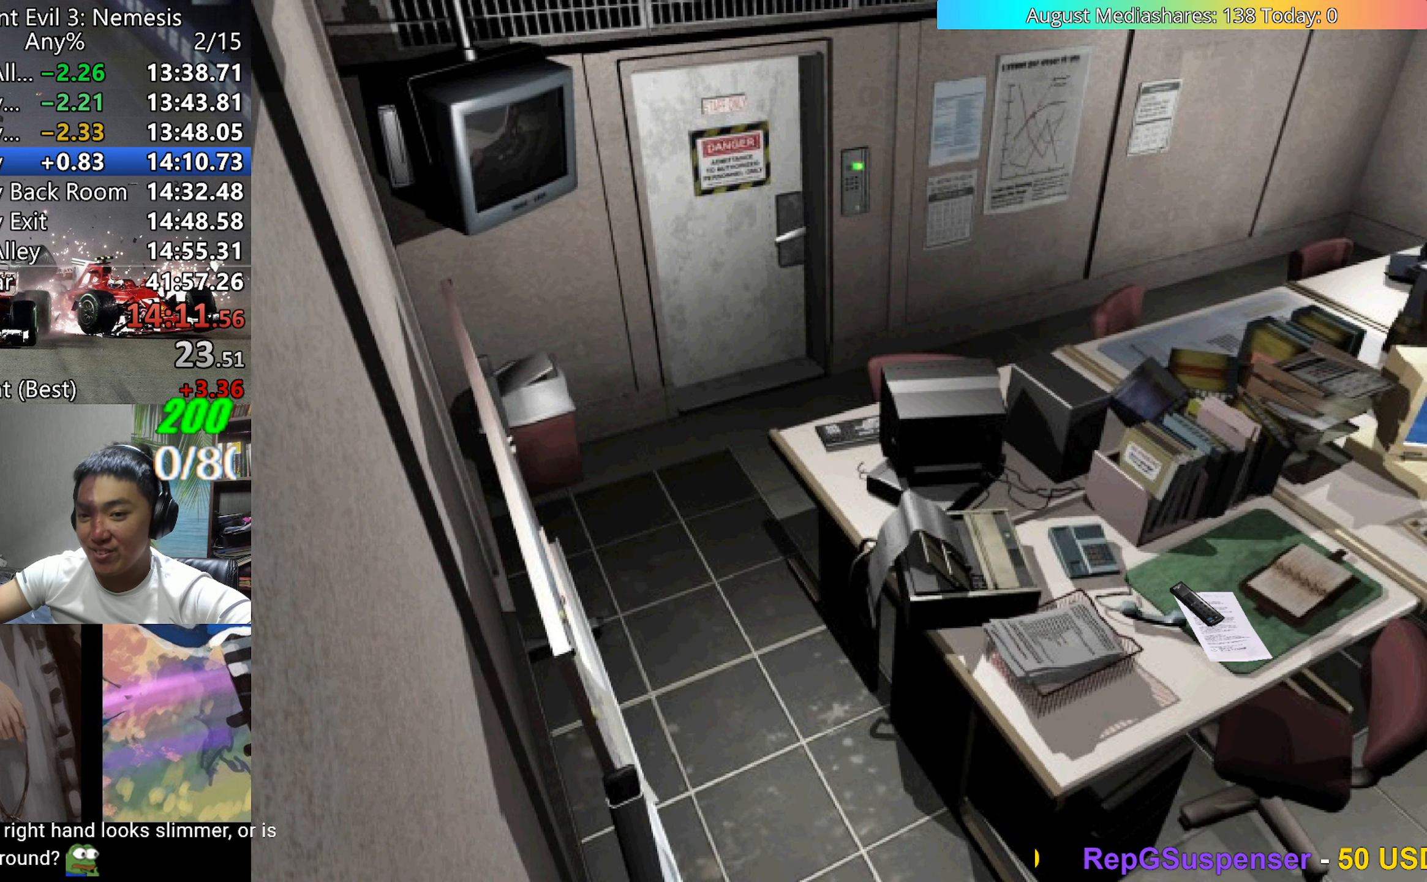
{"keys": ["left", "v"], "events": []}
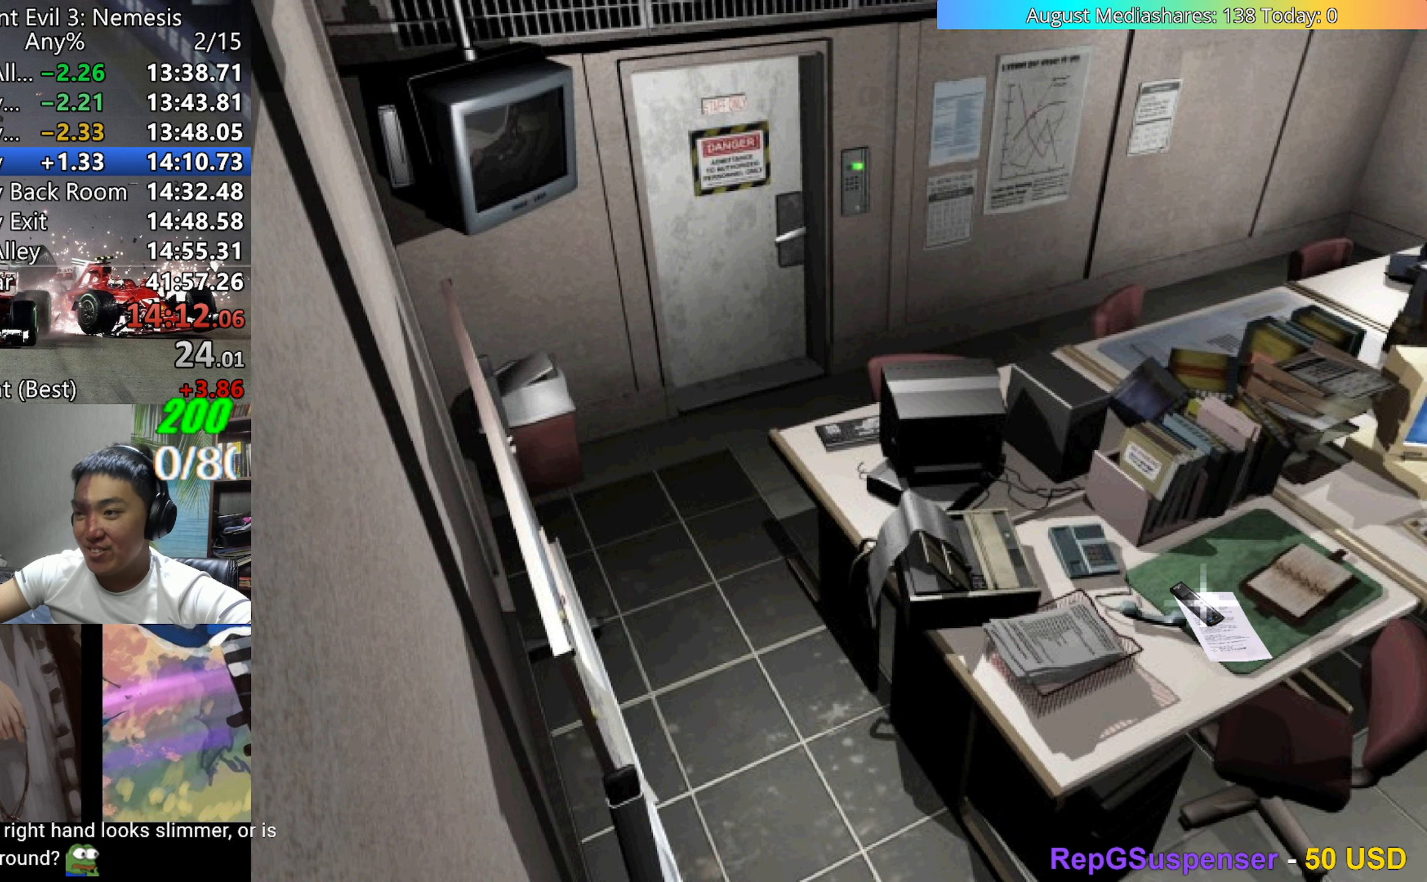
{"keys": ["left", "v"], "events": []}
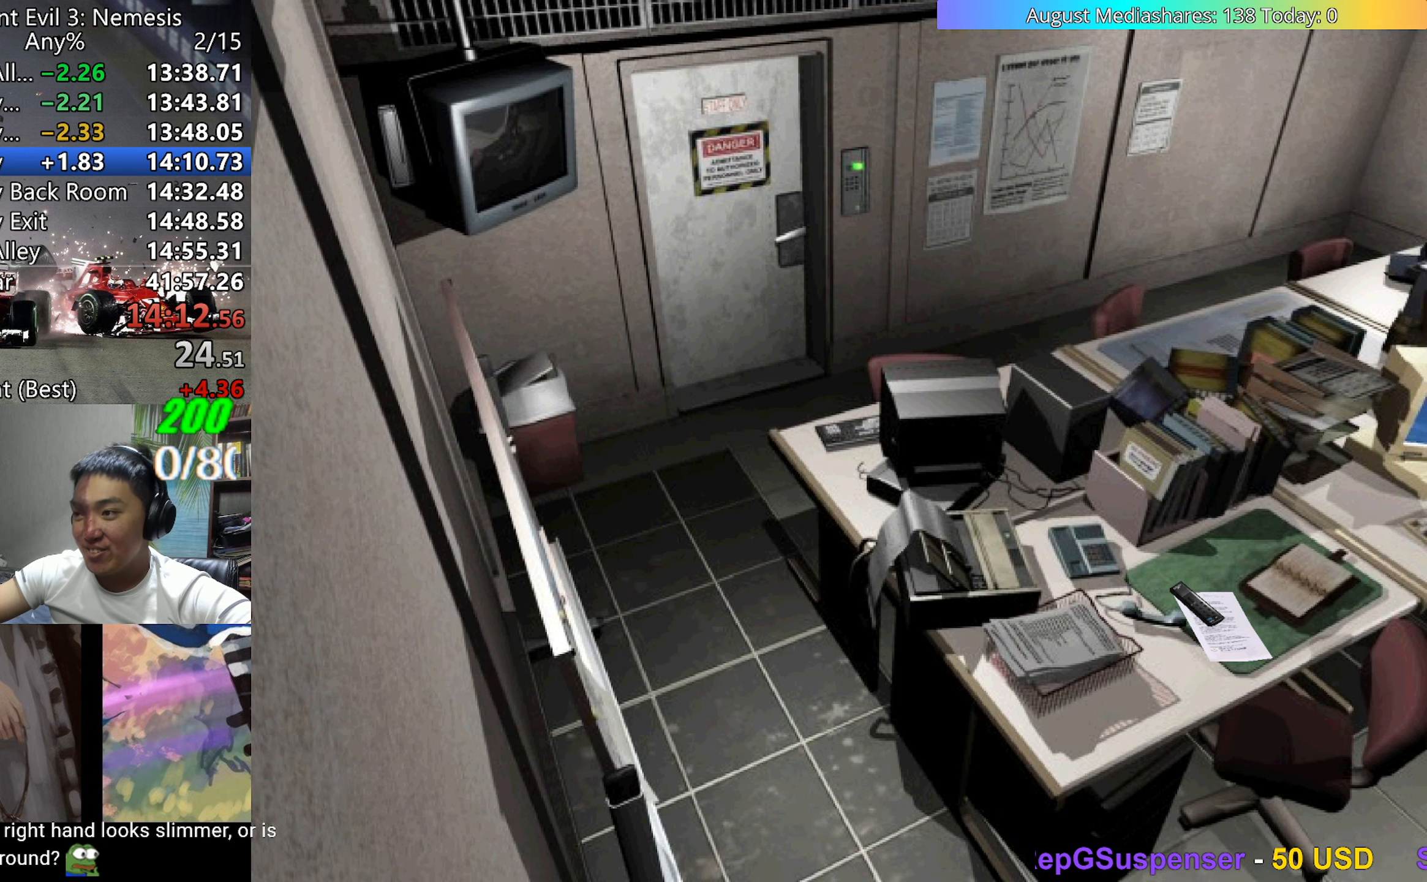
{"keys": ["left", "up", "v"], "events": [[500, "up", "down"]]}
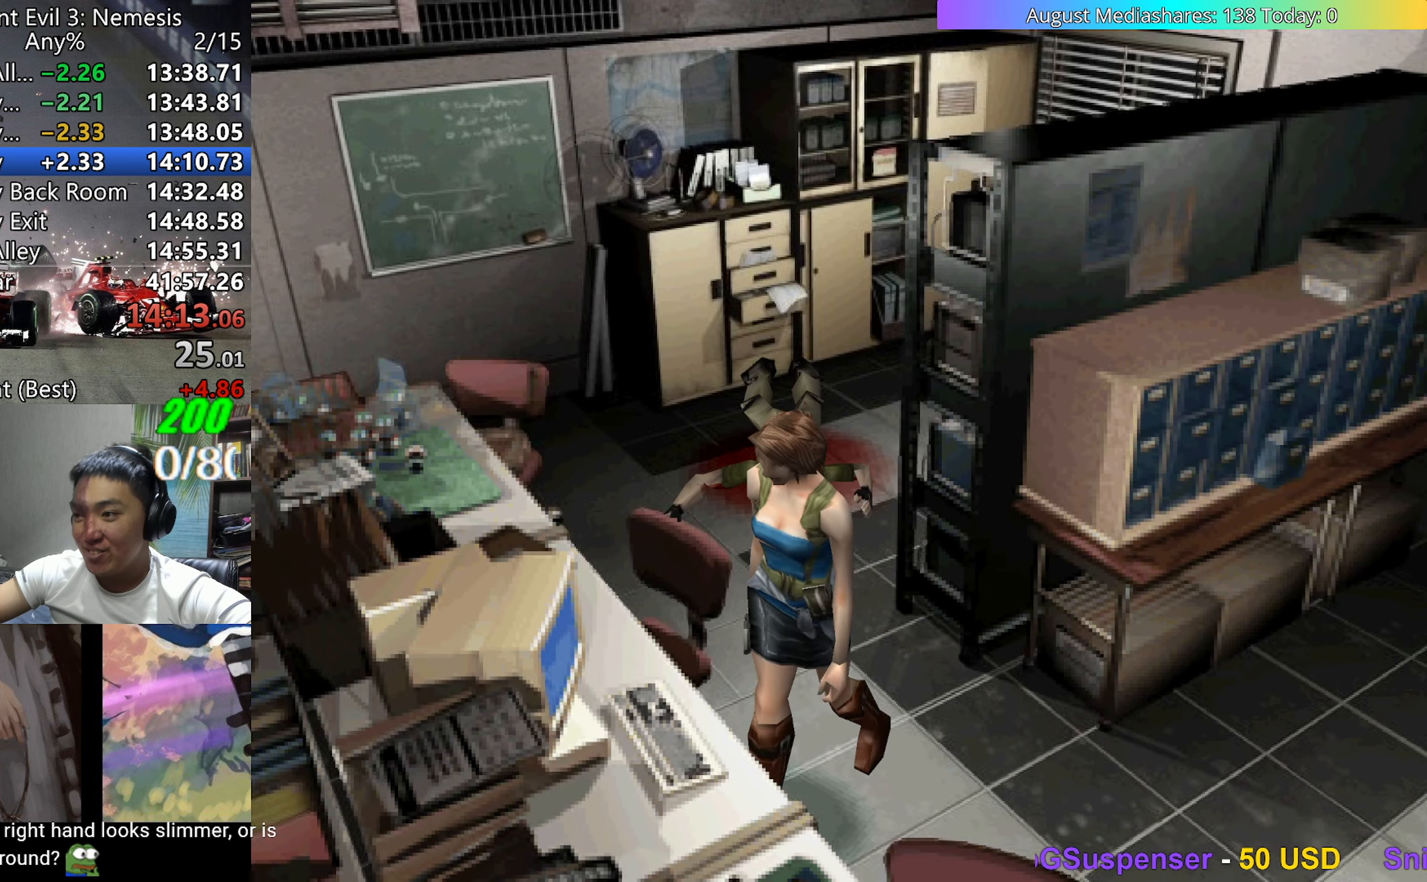
{"keys": ["right", "up", "v"], "events": [[383, "left", "up"], [467, "right", "down"]]}
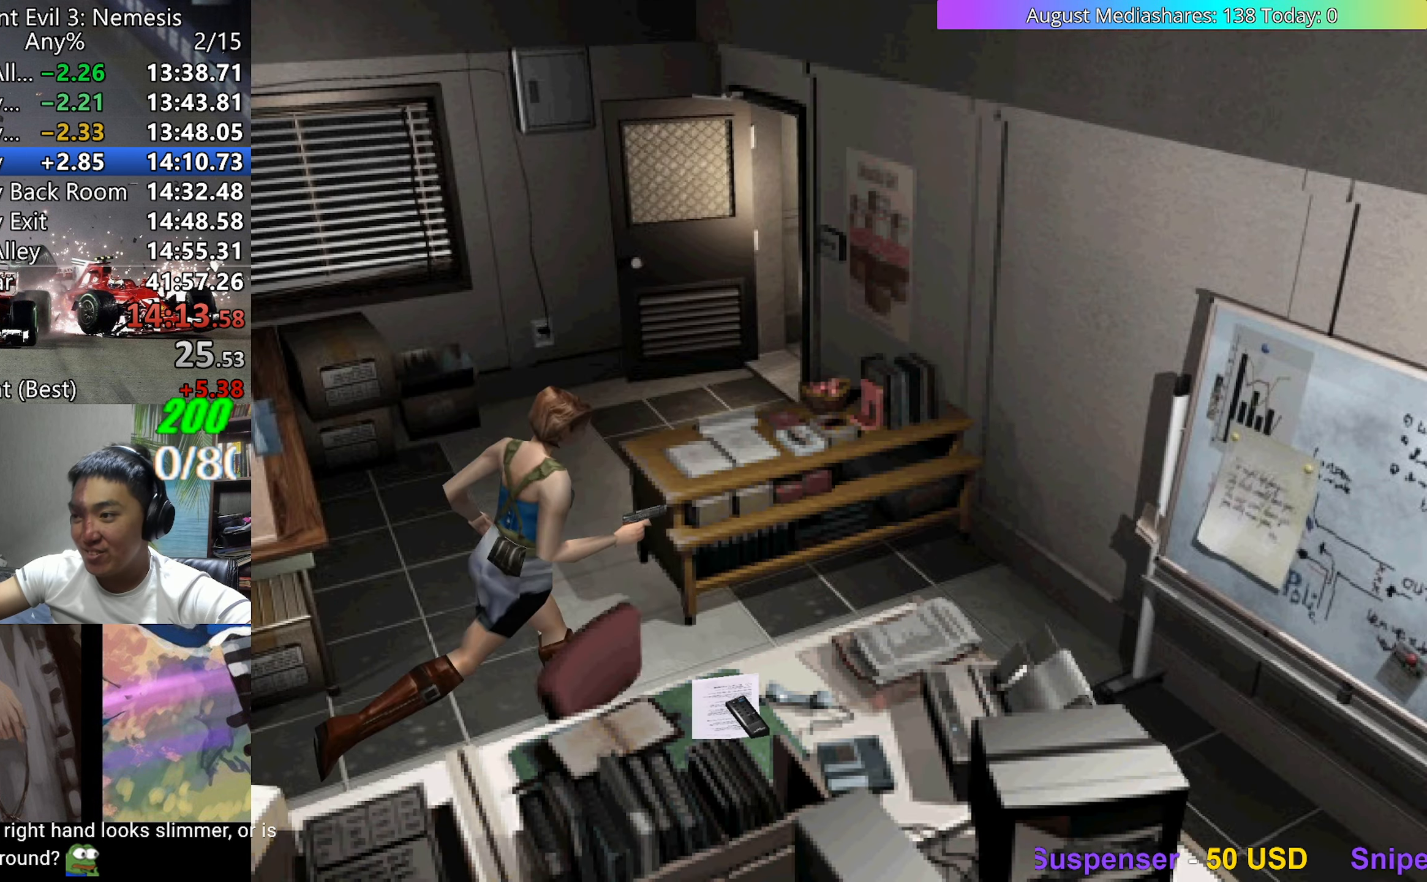
{"keys": ["right", "up", "v"], "events": [[117, "right", "up"], [200, "right", "down"], [300, "right", "up"], [350, "right", "down"]]}
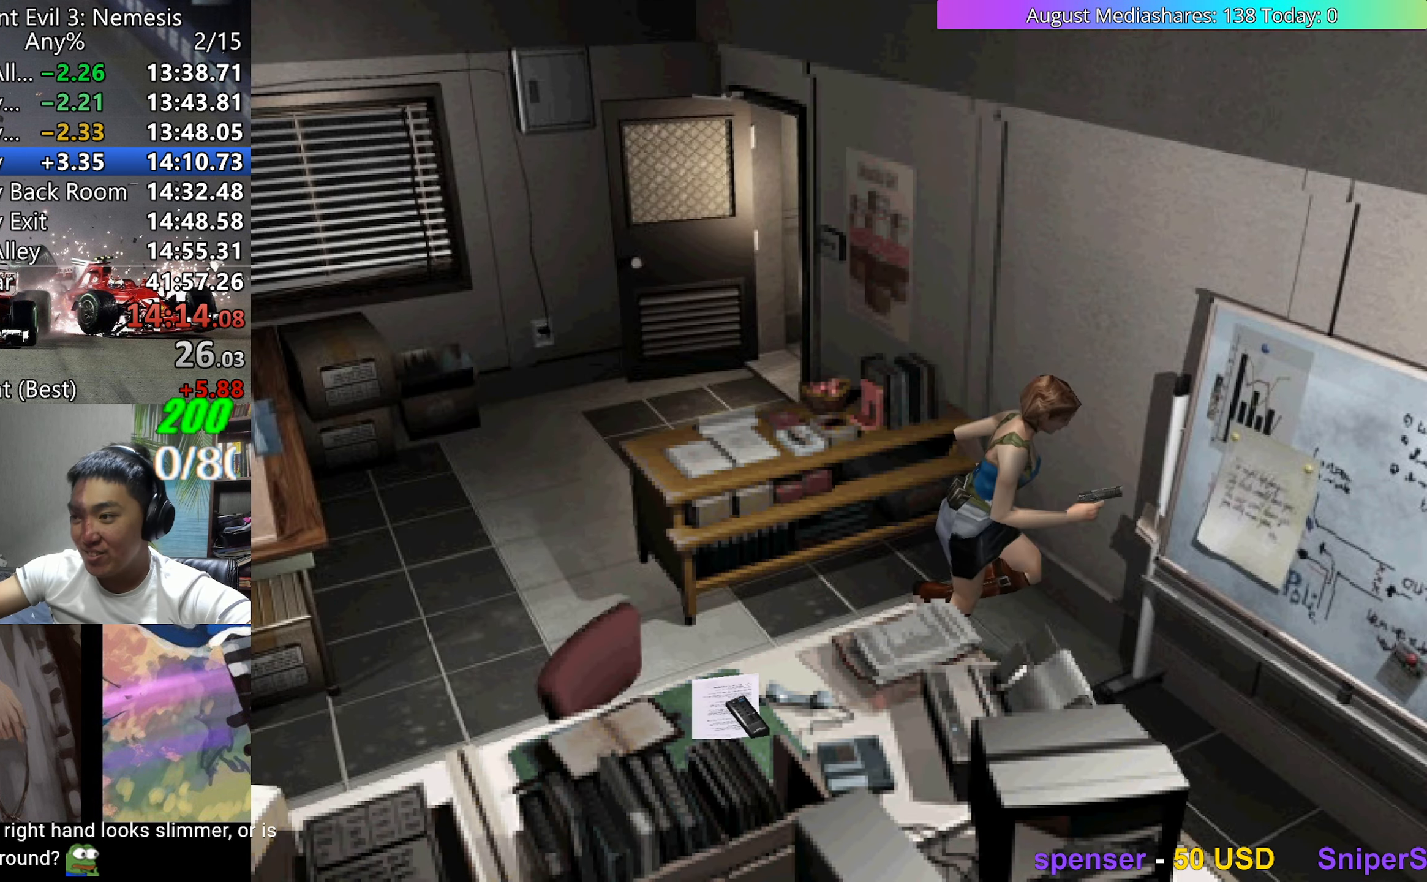
{"keys": ["right", "up", "v"], "events": [[317, "right", "up"], [500, "right", "down"]]}